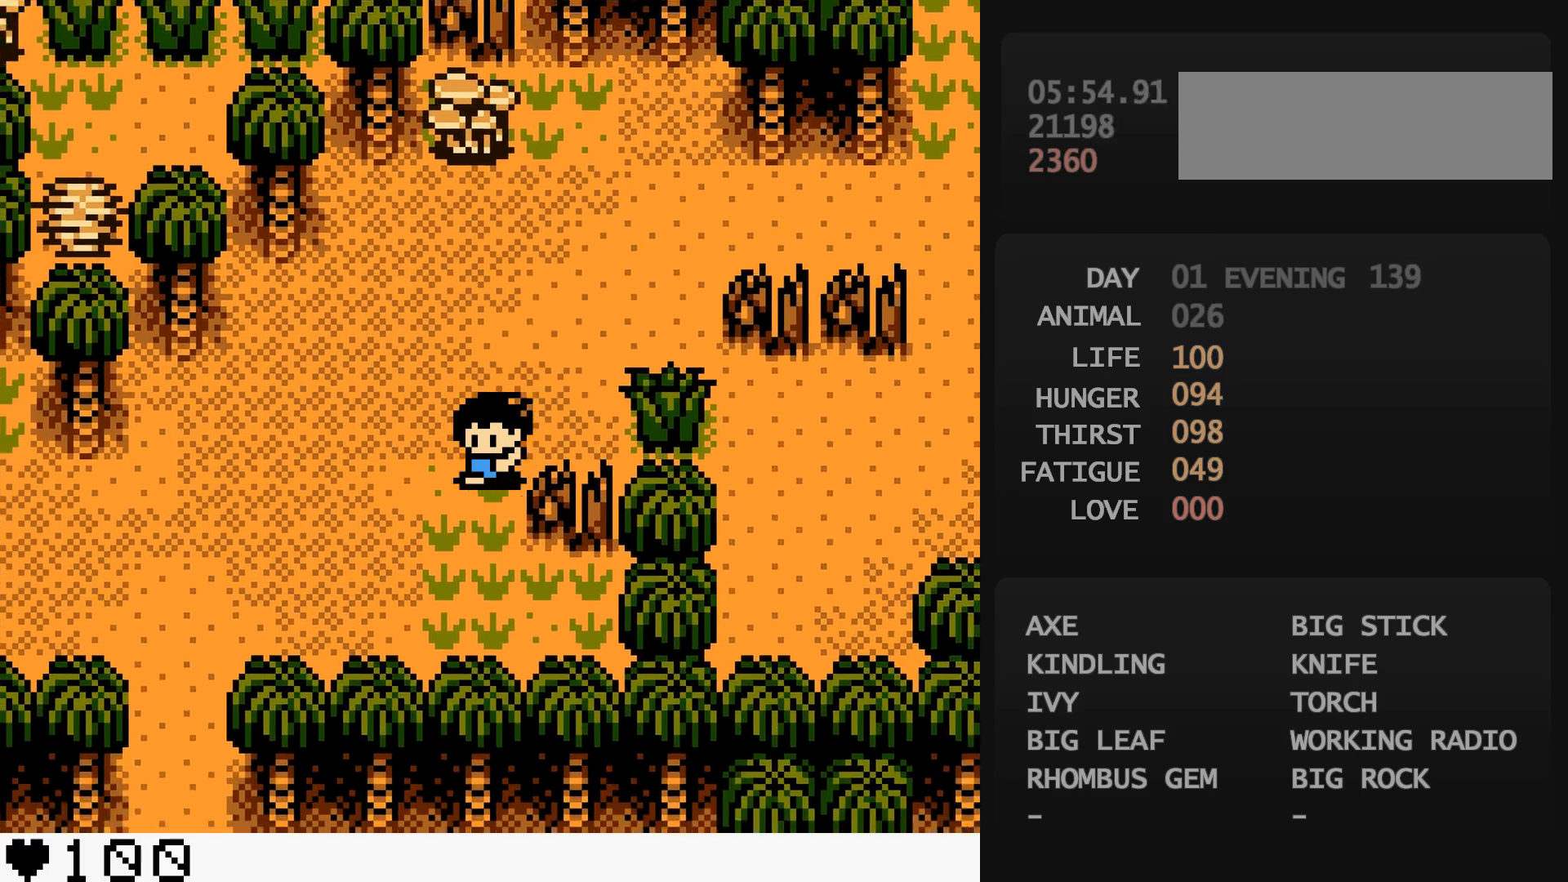
Gameplay with a controller (Nintendo layout); each line is a JSON object with the inputs held at the frame after it. "events" lists button and stick changes between this image and that frame as [ms after this image, input, new state], when the widget could be followed in between. Not read: L3 R3.
{"buttons": ["DPAD_LEFT"], "events": [[283, "DPAD_DOWN", "up"]]}
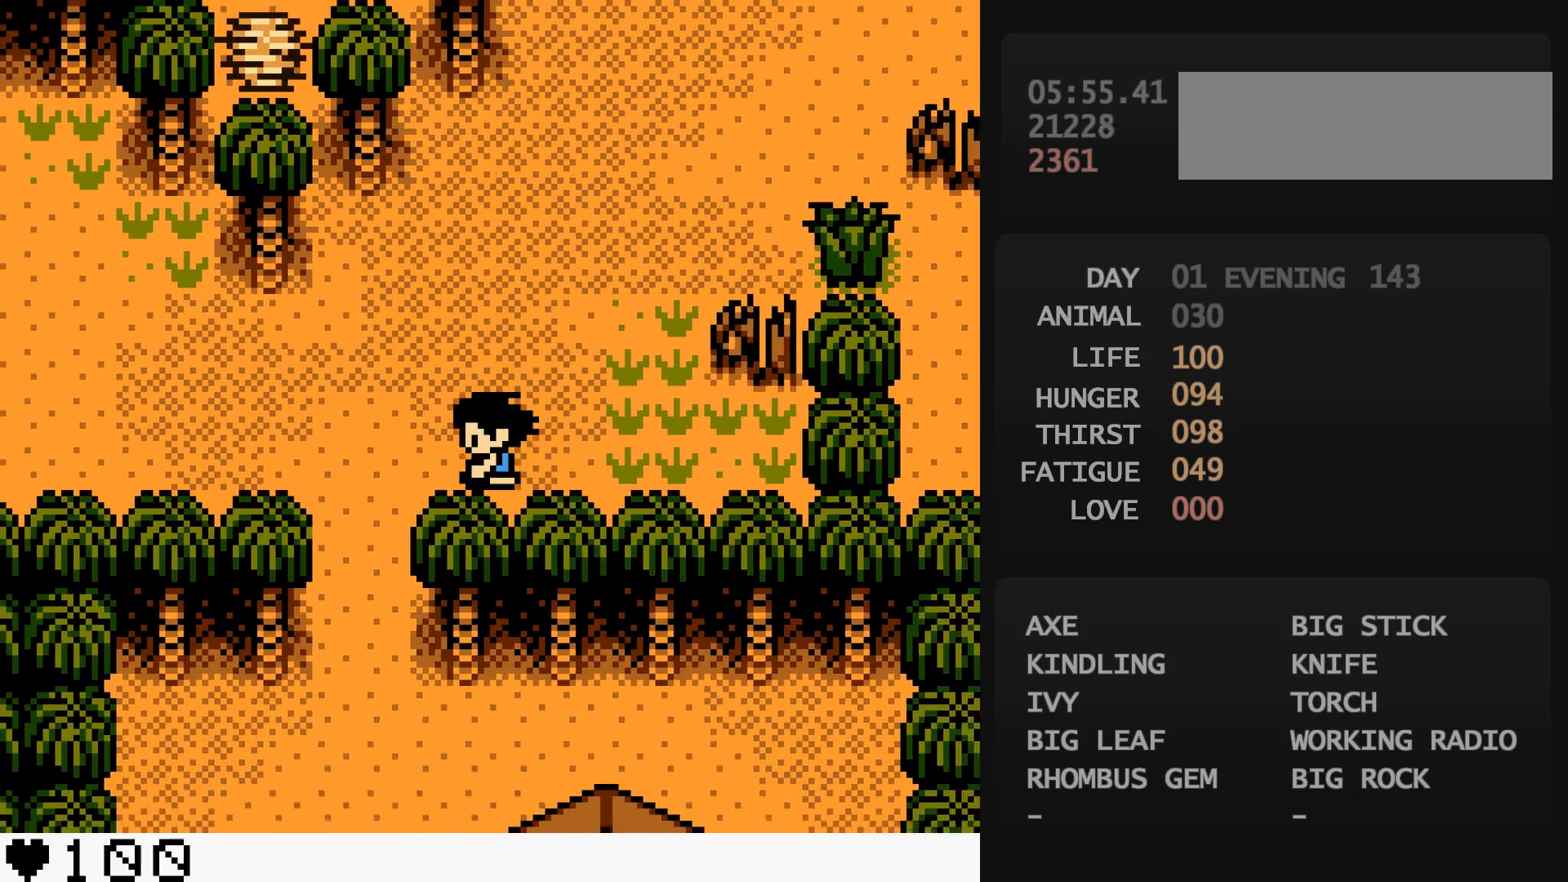
{"buttons": ["DPAD_LEFT"], "events": []}
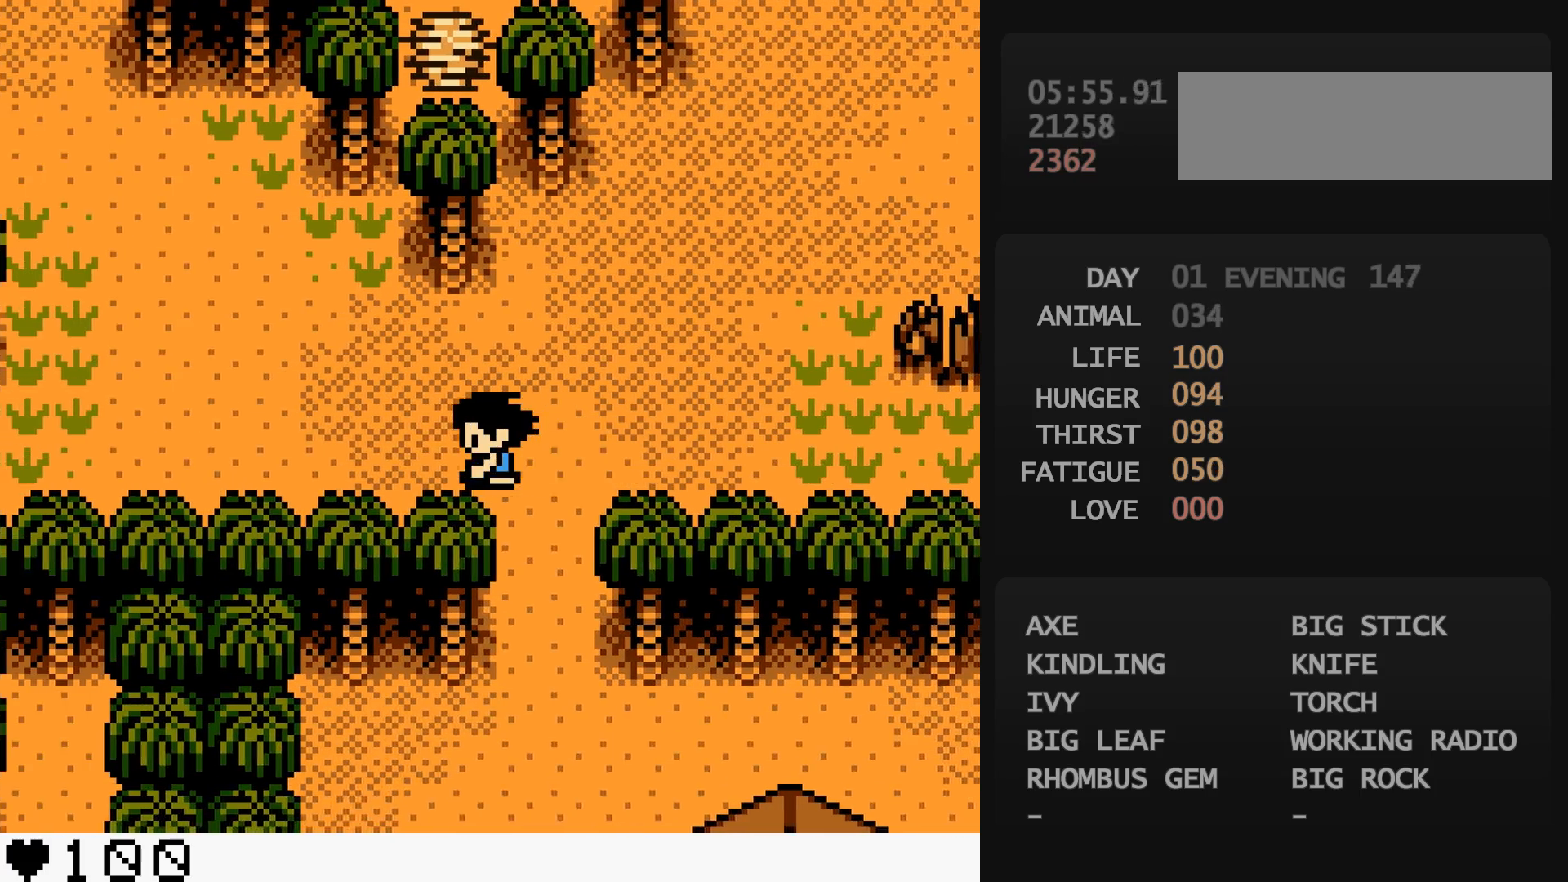
{"buttons": ["DPAD_LEFT"], "events": []}
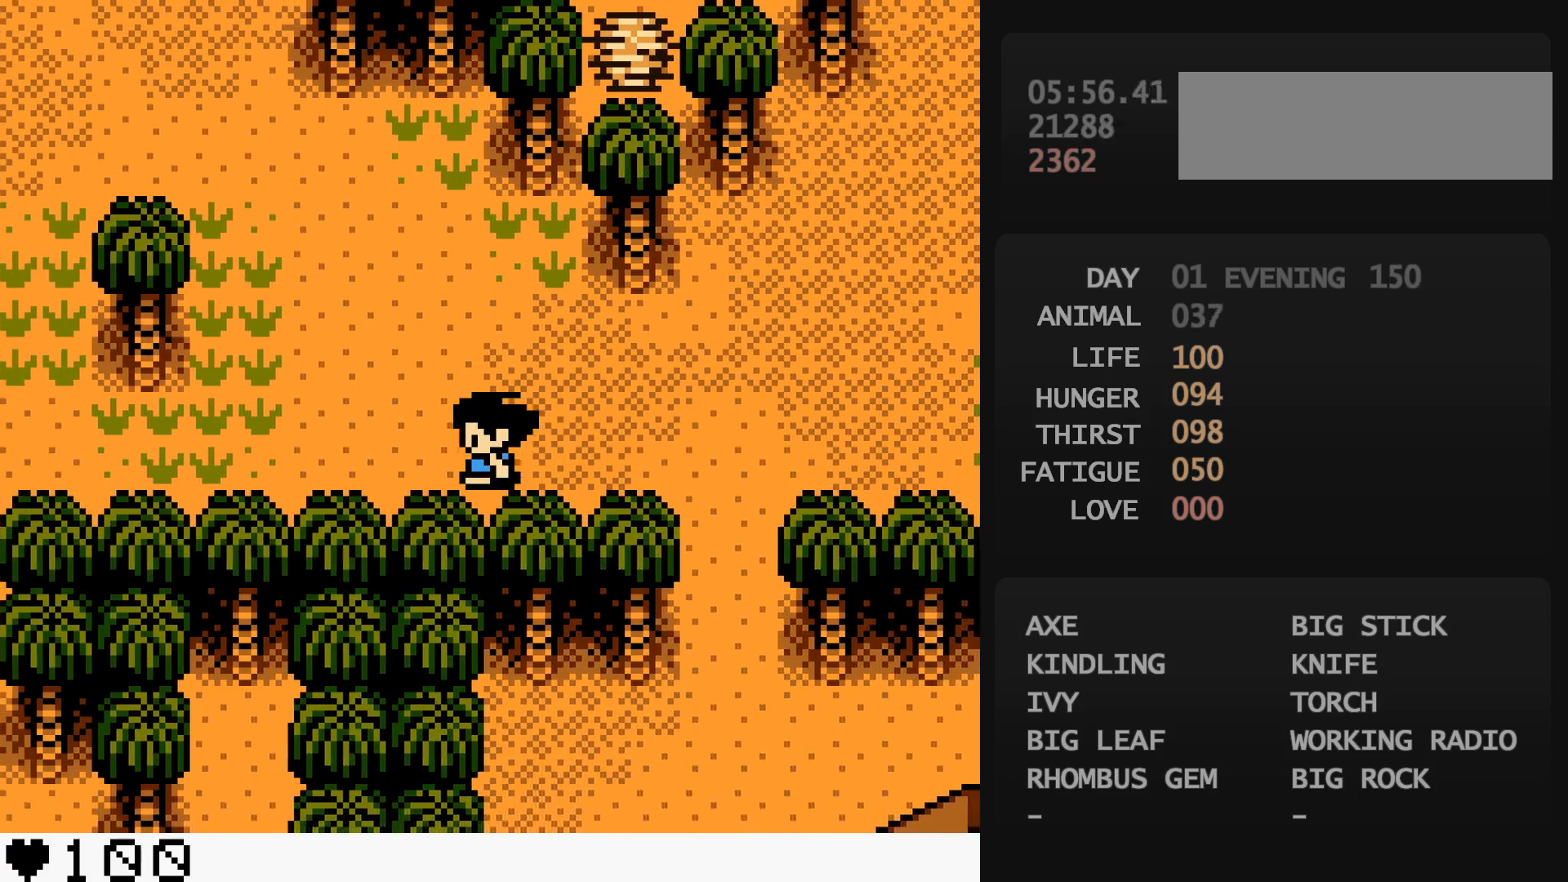
{"buttons": ["DPAD_LEFT"], "events": []}
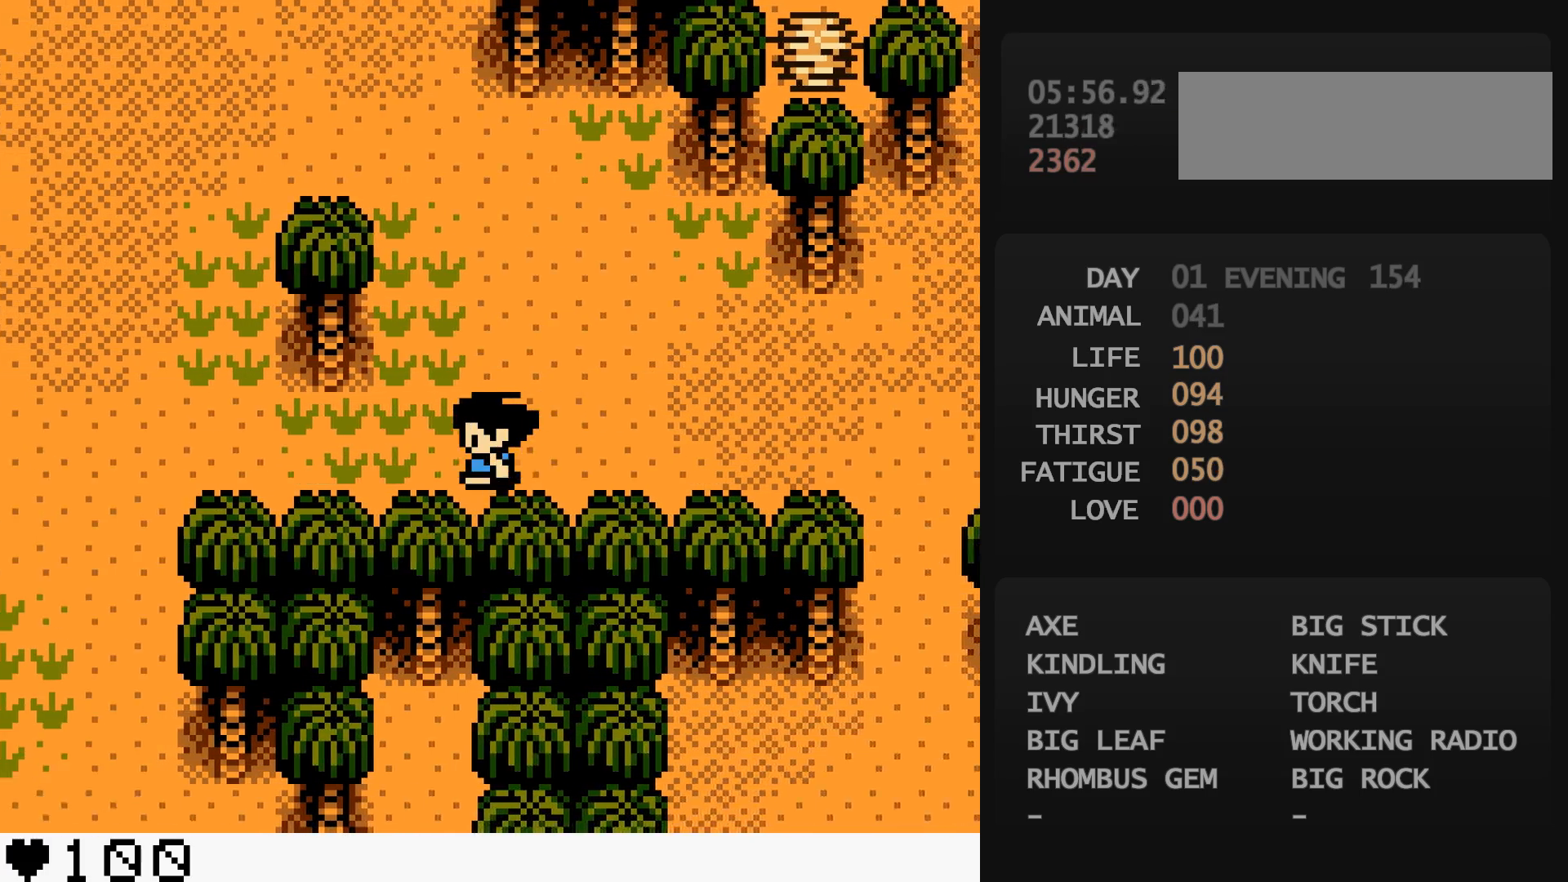
{"buttons": ["DPAD_LEFT"], "events": []}
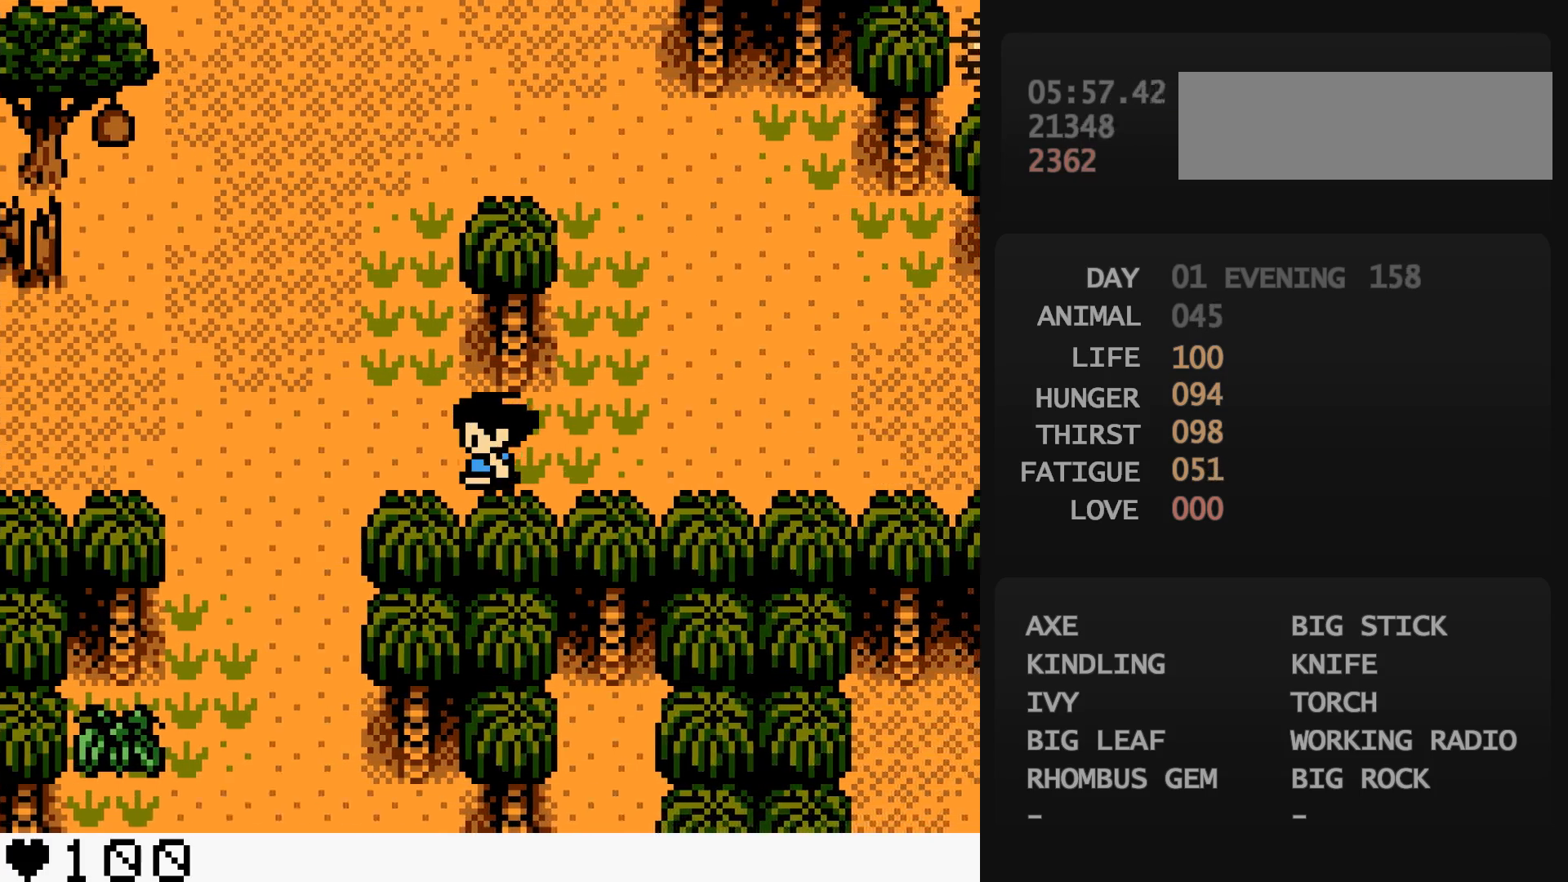
{"buttons": ["DPAD_DOWN", "DPAD_LEFT"], "events": [[250, "DPAD_DOWN", "down"], [250, "DPAD_LEFT", "up"], [400, "DPAD_LEFT", "down"]]}
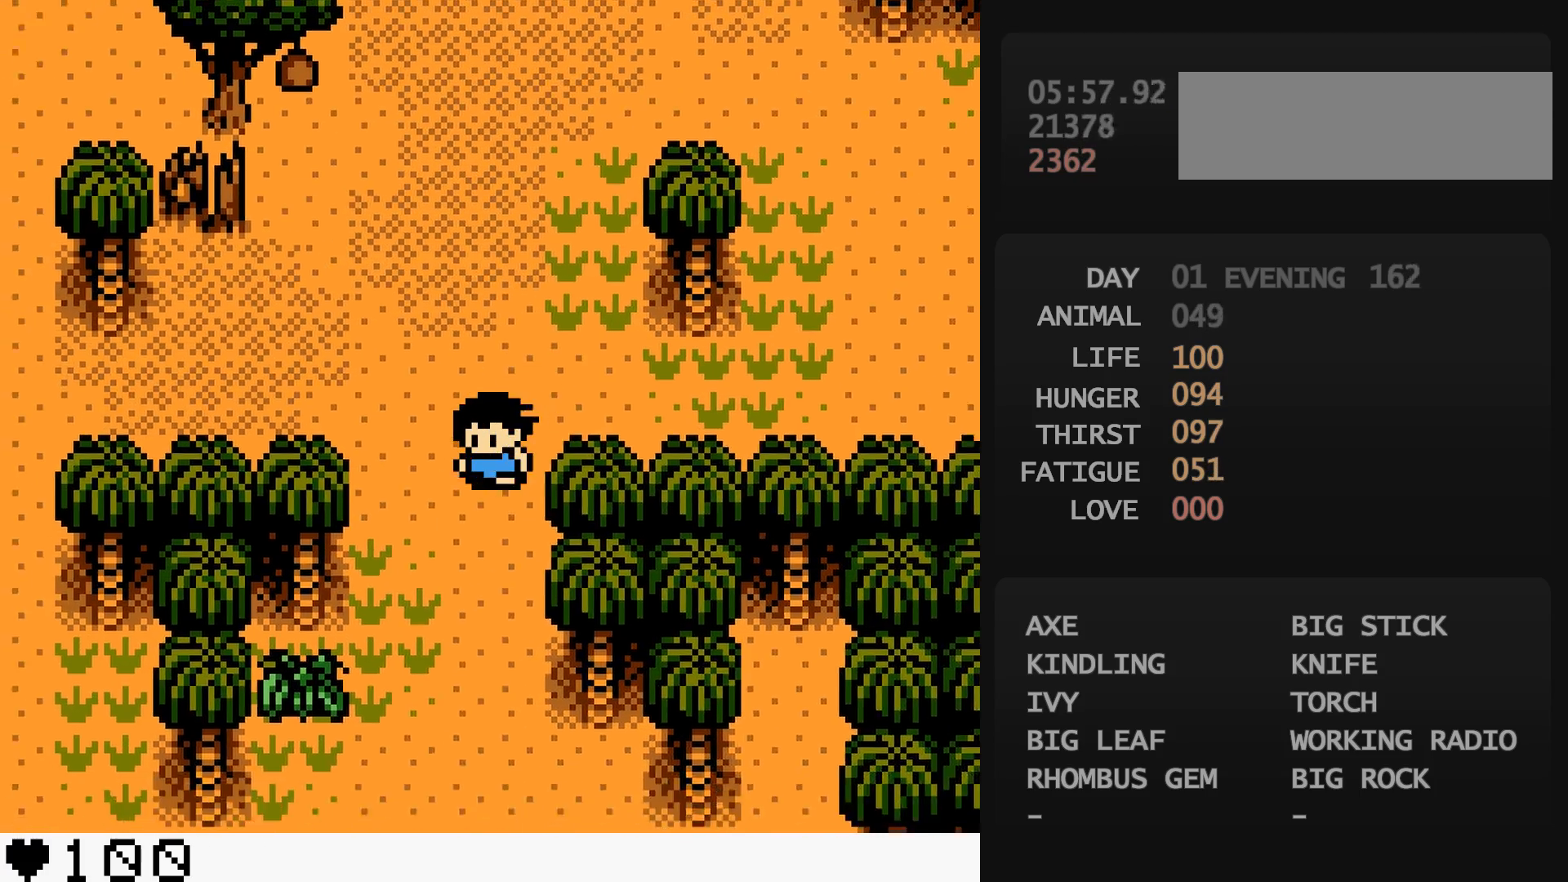
{"buttons": ["DPAD_DOWN", "DPAD_LEFT"], "events": [[167, "DPAD_LEFT", "up"], [167, "DPAD_RIGHT", "down"], [350, "DPAD_LEFT", "down"], [350, "DPAD_RIGHT", "up"]]}
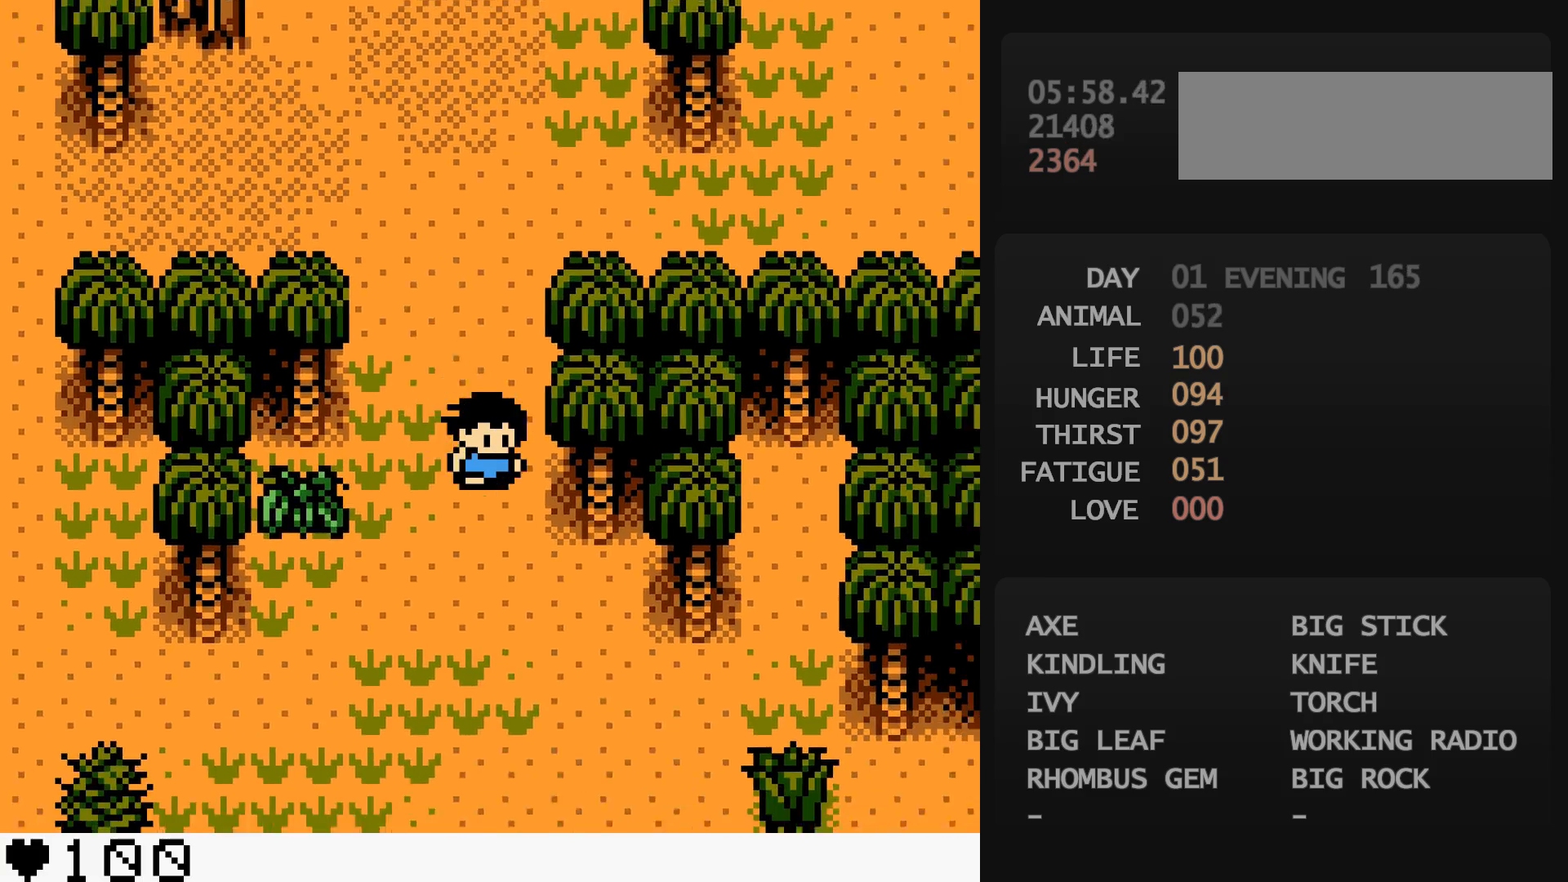
{"buttons": ["DPAD_LEFT"], "events": [[167, "DPAD_DOWN", "up"], [350, "DPAD_DOWN", "down"], [483, "DPAD_DOWN", "up"]]}
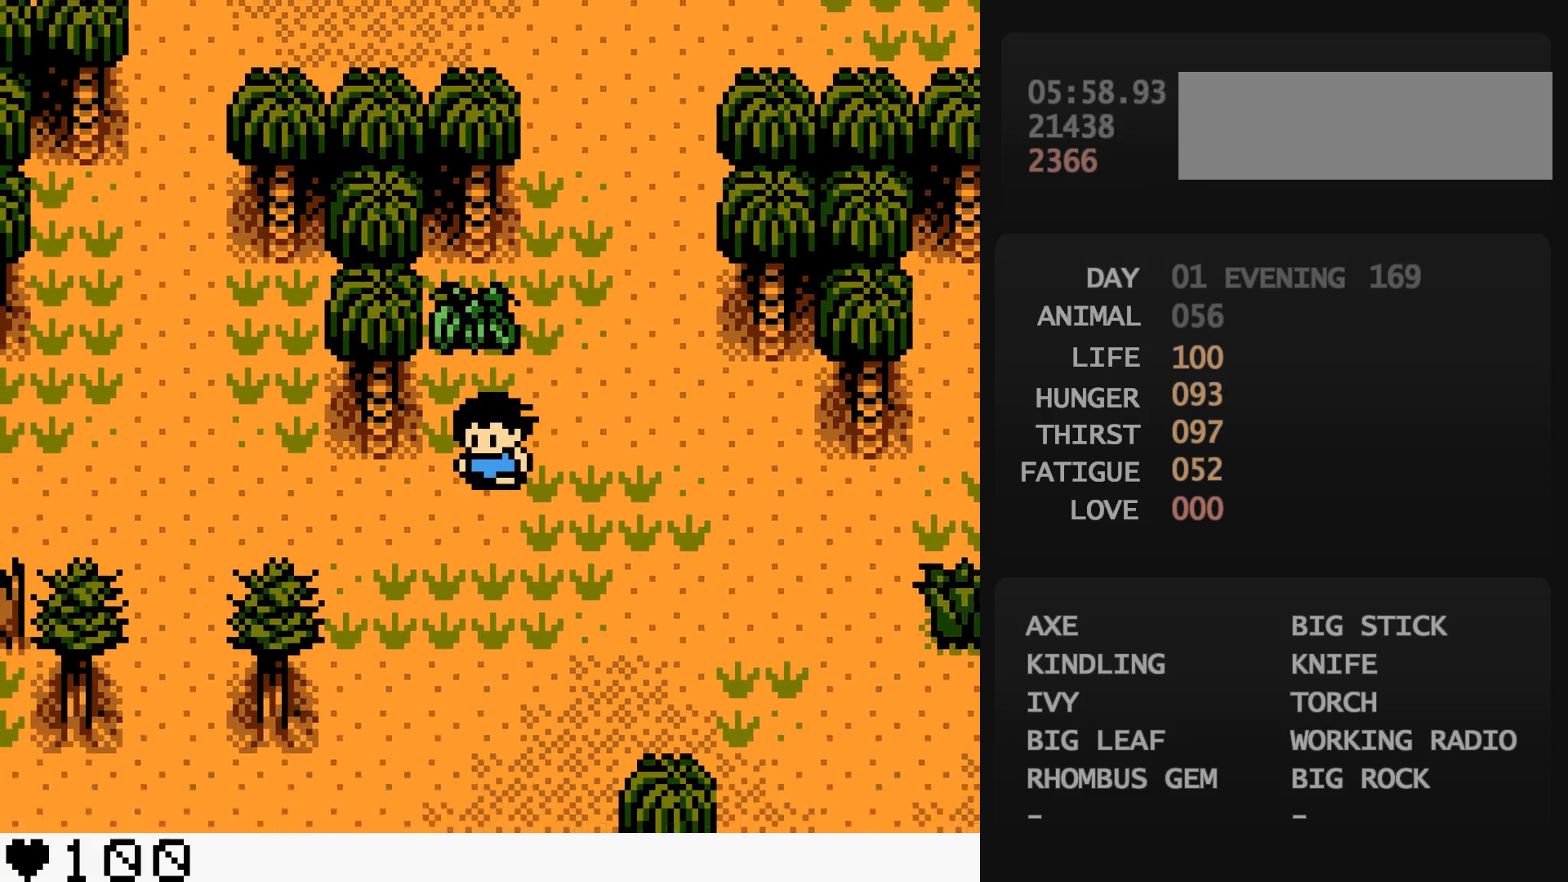
{"buttons": ["DPAD_LEFT"], "events": [[67, "DPAD_DOWN", "down"], [250, "B", "down"], [250, "DPAD_DOWN", "up"], [250, "DPAD_LEFT", "up"], [267, "B", "up"], [367, "DPAD_LEFT", "down"]]}
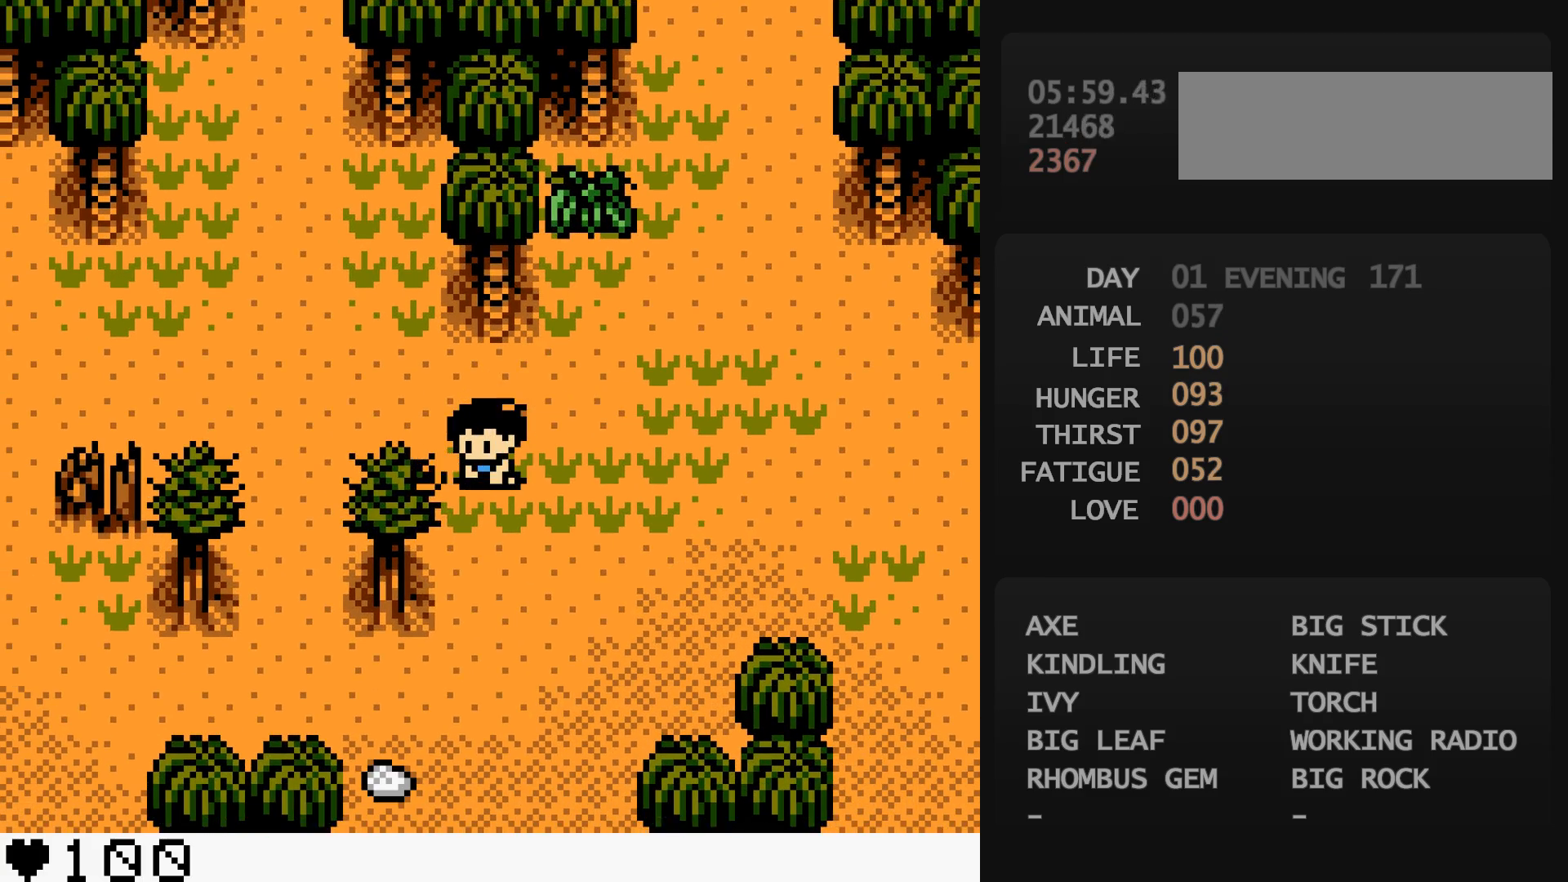
{"buttons": ["DPAD_LEFT"], "events": []}
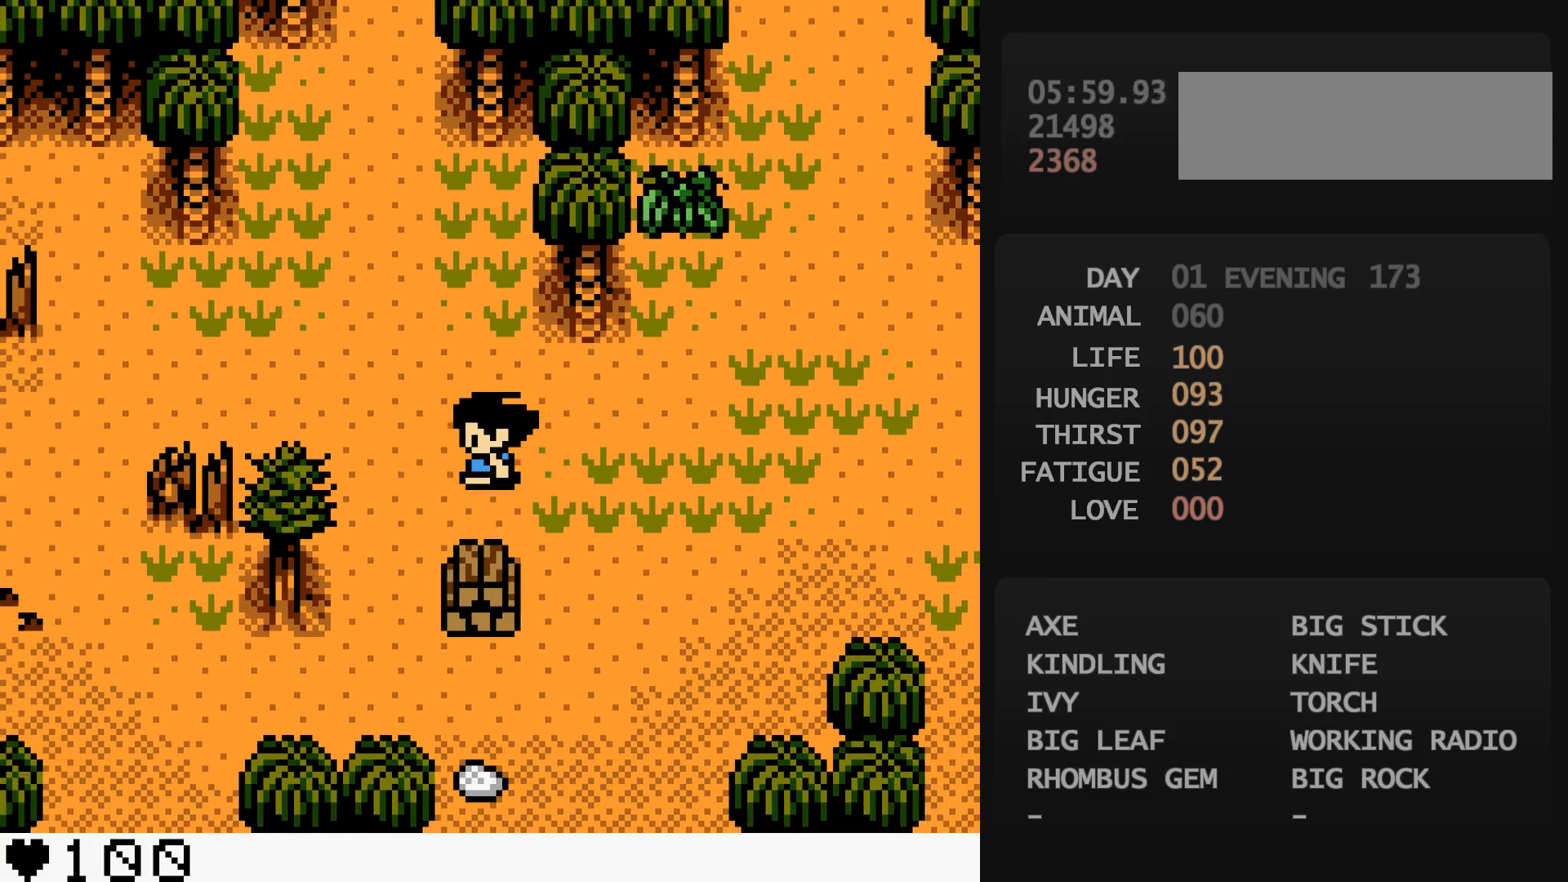
{"buttons": [], "events": [[33, "DPAD_DOWN", "down"], [200, "B", "down"], [200, "DPAD_DOWN", "up"], [200, "DPAD_LEFT", "up"], [217, "B", "up"]]}
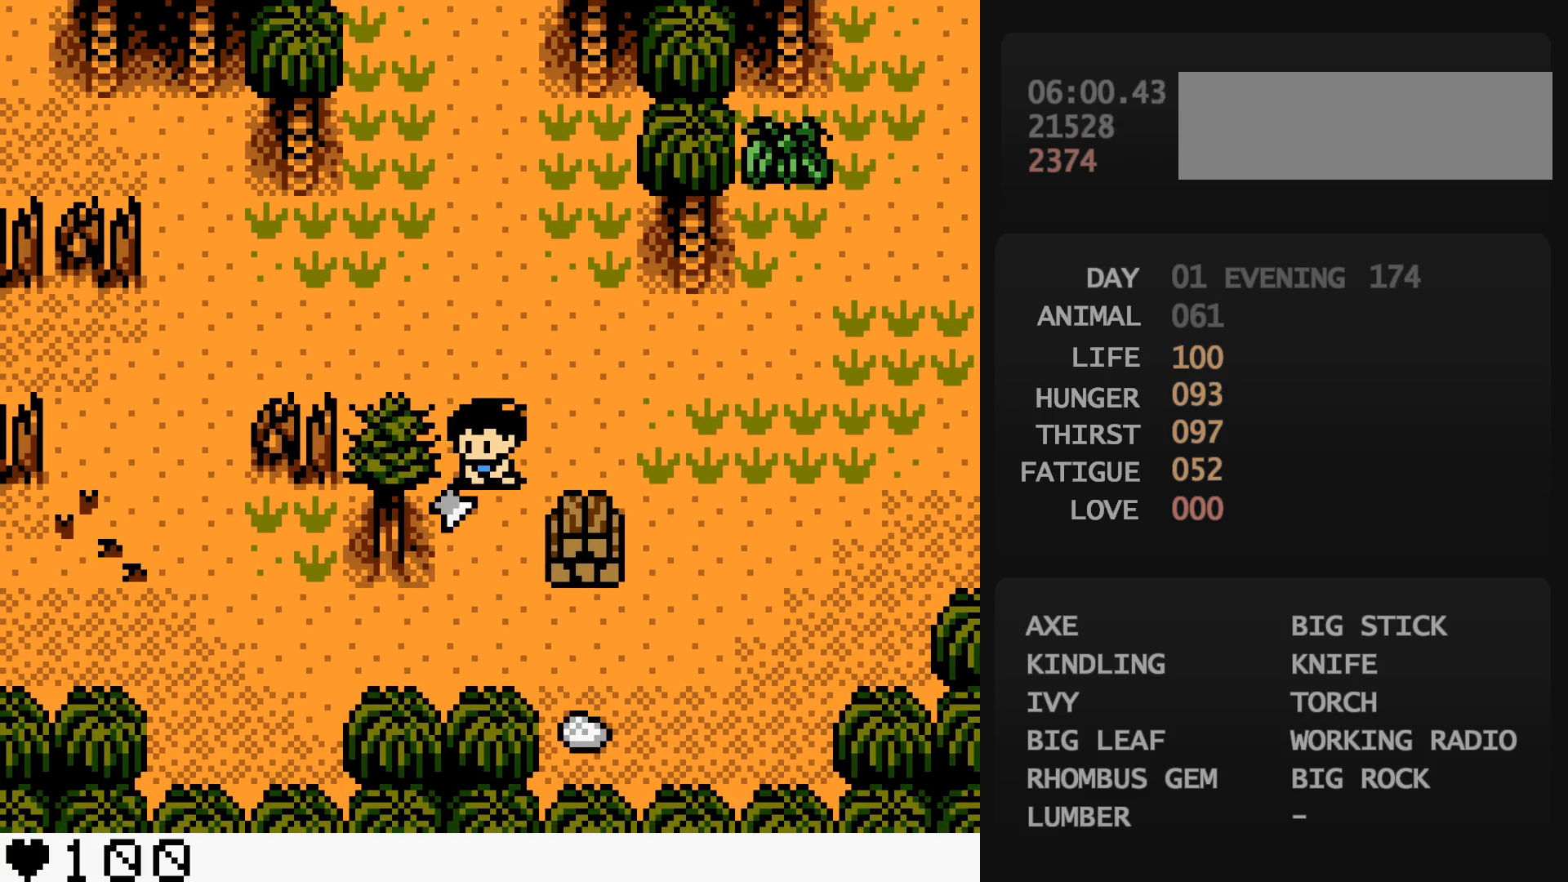
{"buttons": [], "events": [[117, "A", "down"], [133, "A", "up"], [300, "A", "down"], [317, "A", "up"]]}
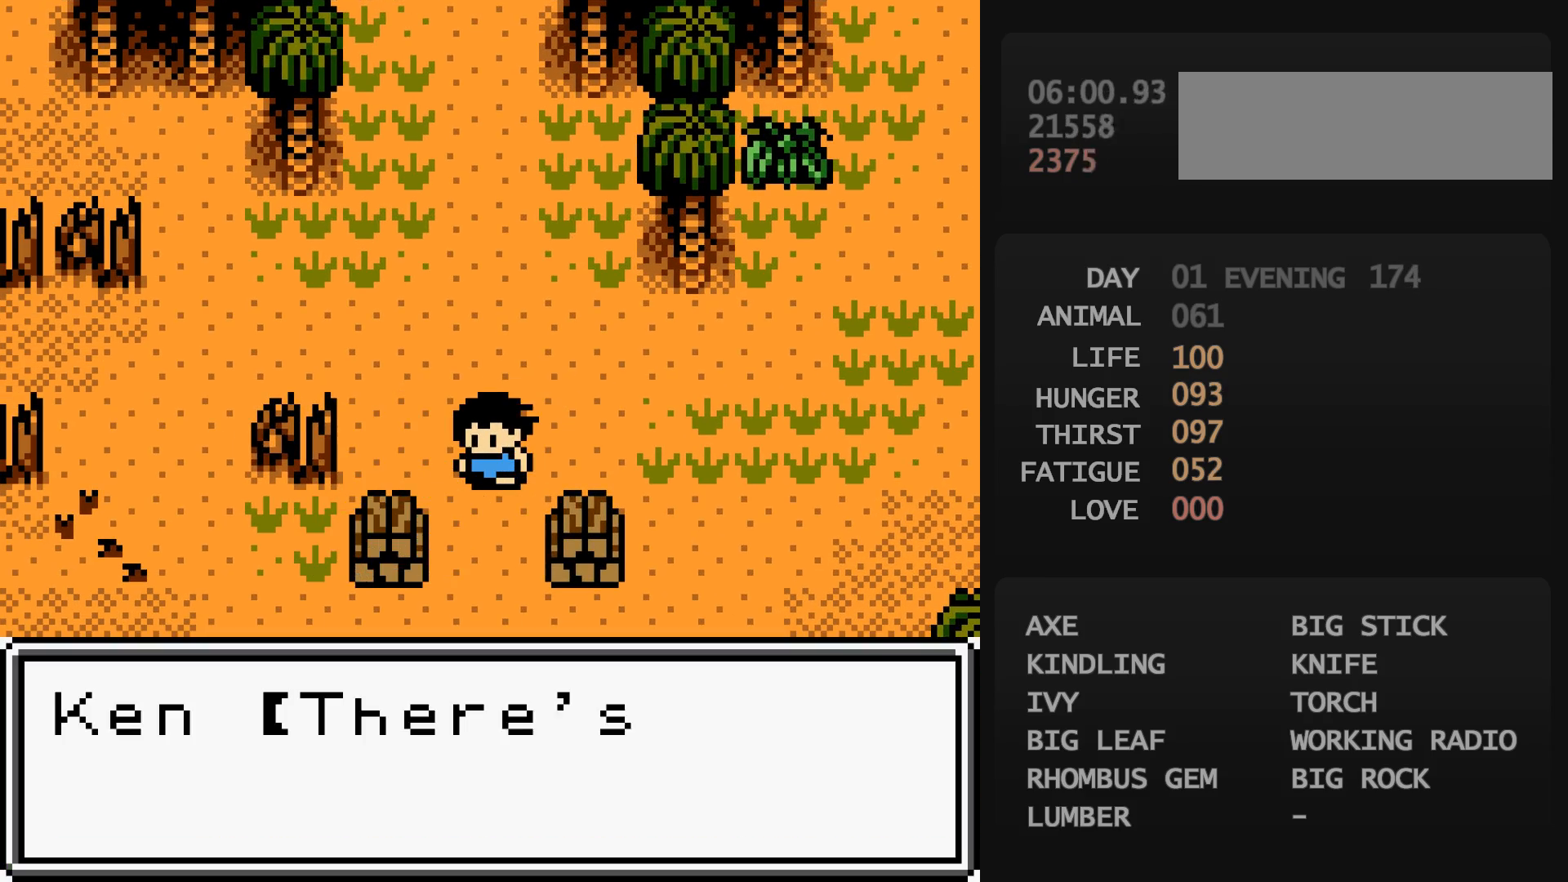
{"buttons": [], "events": [[133, "B", "down"], [150, "B", "up"], [183, "A", "down"], [200, "A", "up"], [300, "B", "down"], [300, "DPAD_RIGHT", "down"], [317, "B", "up"], [317, "DPAD_RIGHT", "up"], [317, "START", "down"], [333, "START", "up"]]}
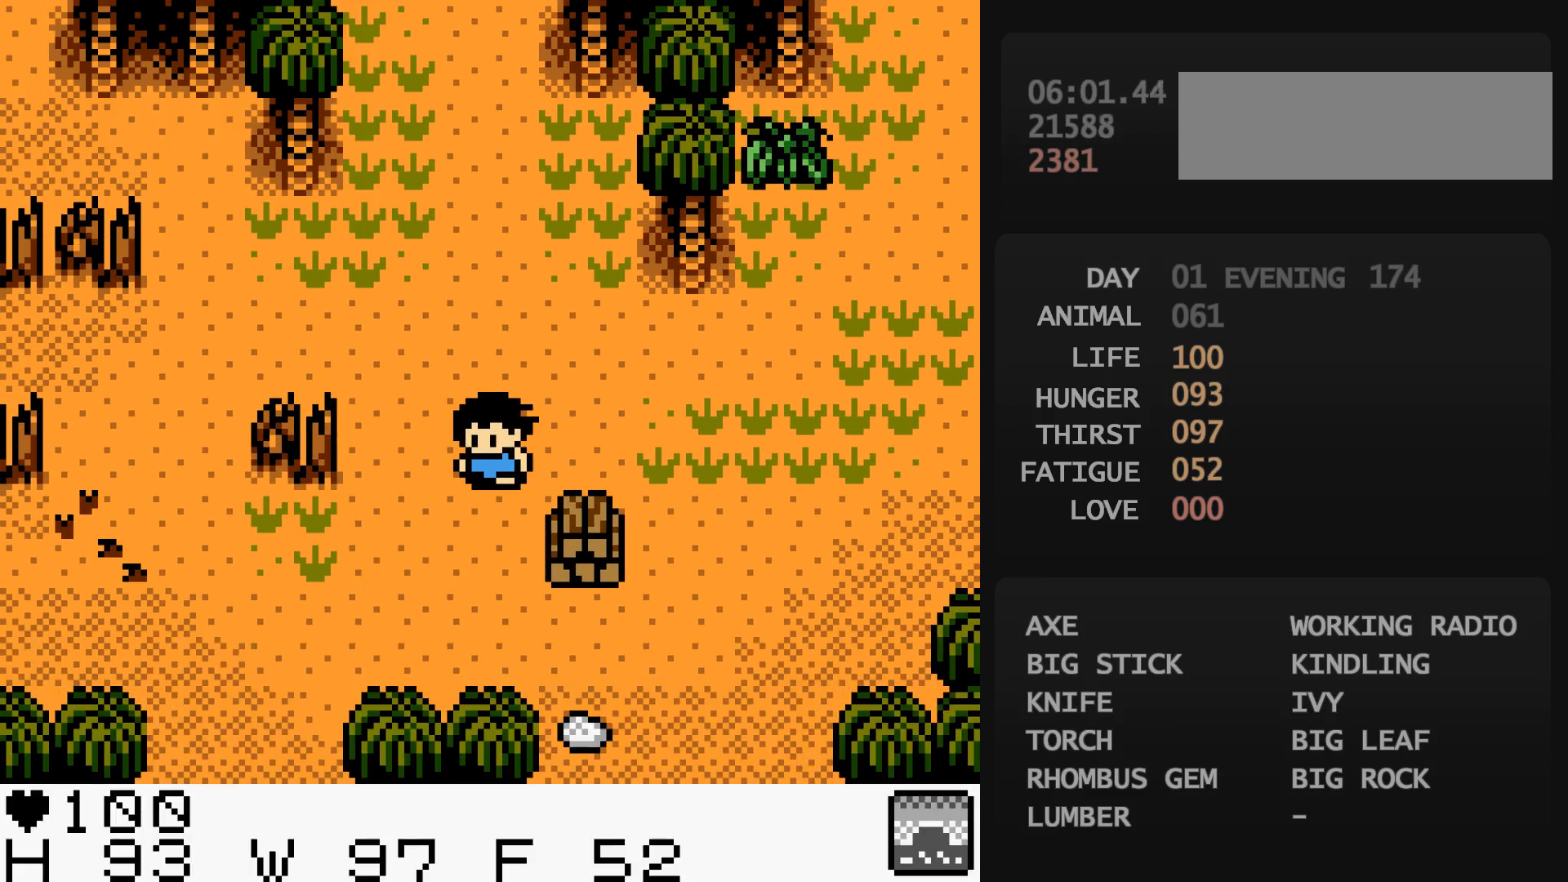
{"buttons": ["DPAD_RIGHT"], "events": [[83, "A", "down"], [100, "A", "up"], [233, "DPAD_DOWN", "down"], [250, "DPAD_DOWN", "up"], [283, "DPAD_DOWN", "down"], [300, "DPAD_DOWN", "up"], [317, "DPAD_DOWN", "down"], [333, "A", "down"], [333, "DPAD_DOWN", "up"], [350, "A", "up"], [383, "A", "down"], [383, "DPAD_RIGHT", "down"], [400, "A", "up"]]}
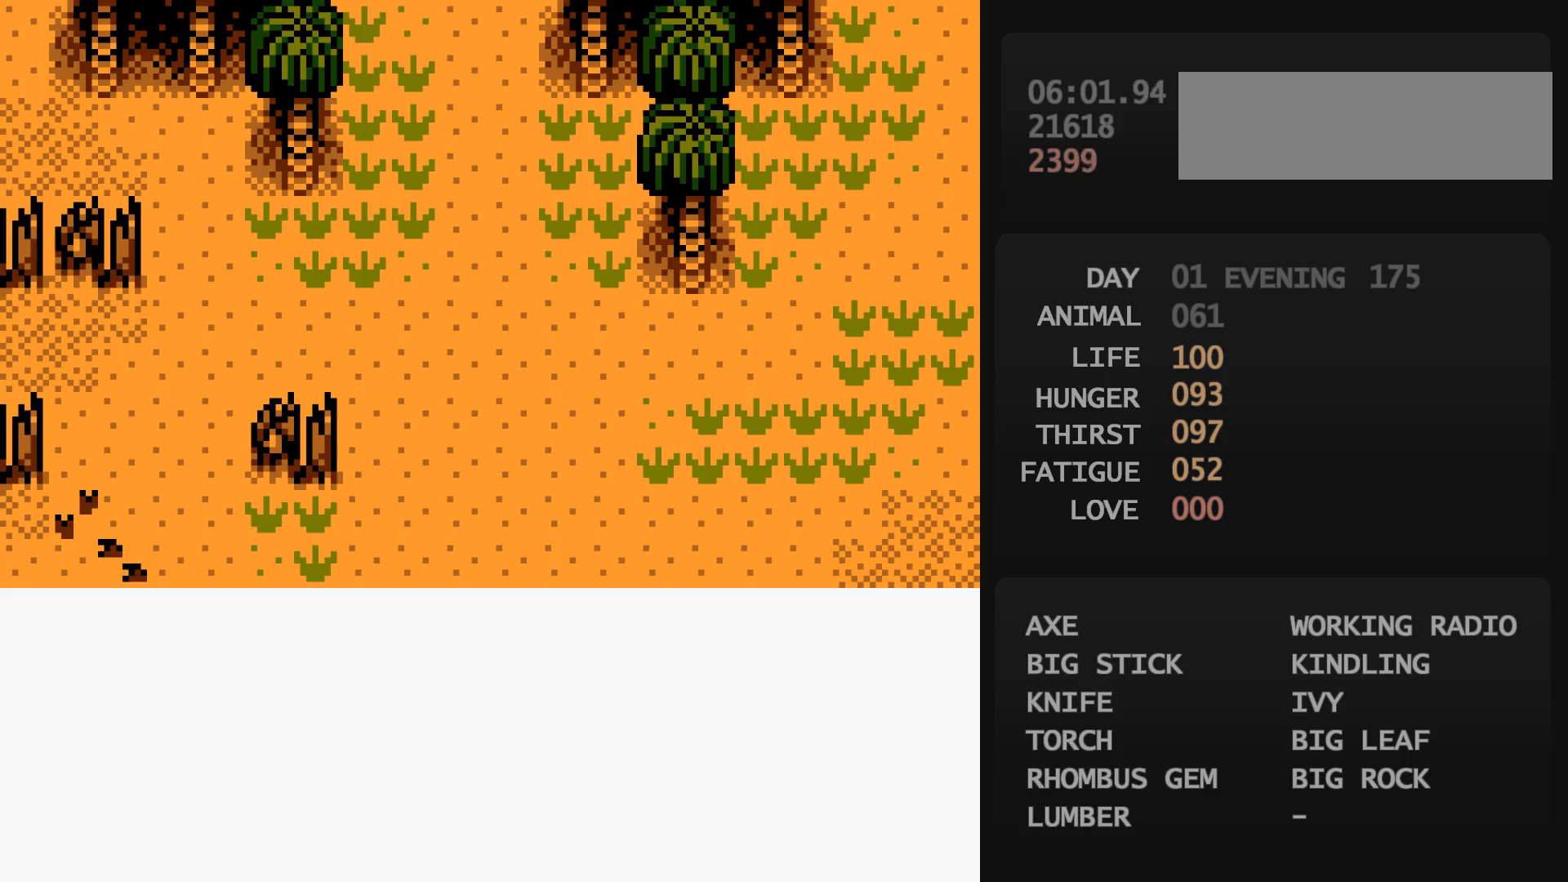
{"buttons": ["DPAD_RIGHT"], "events": [[33, "B", "down"], [50, "B", "up"]]}
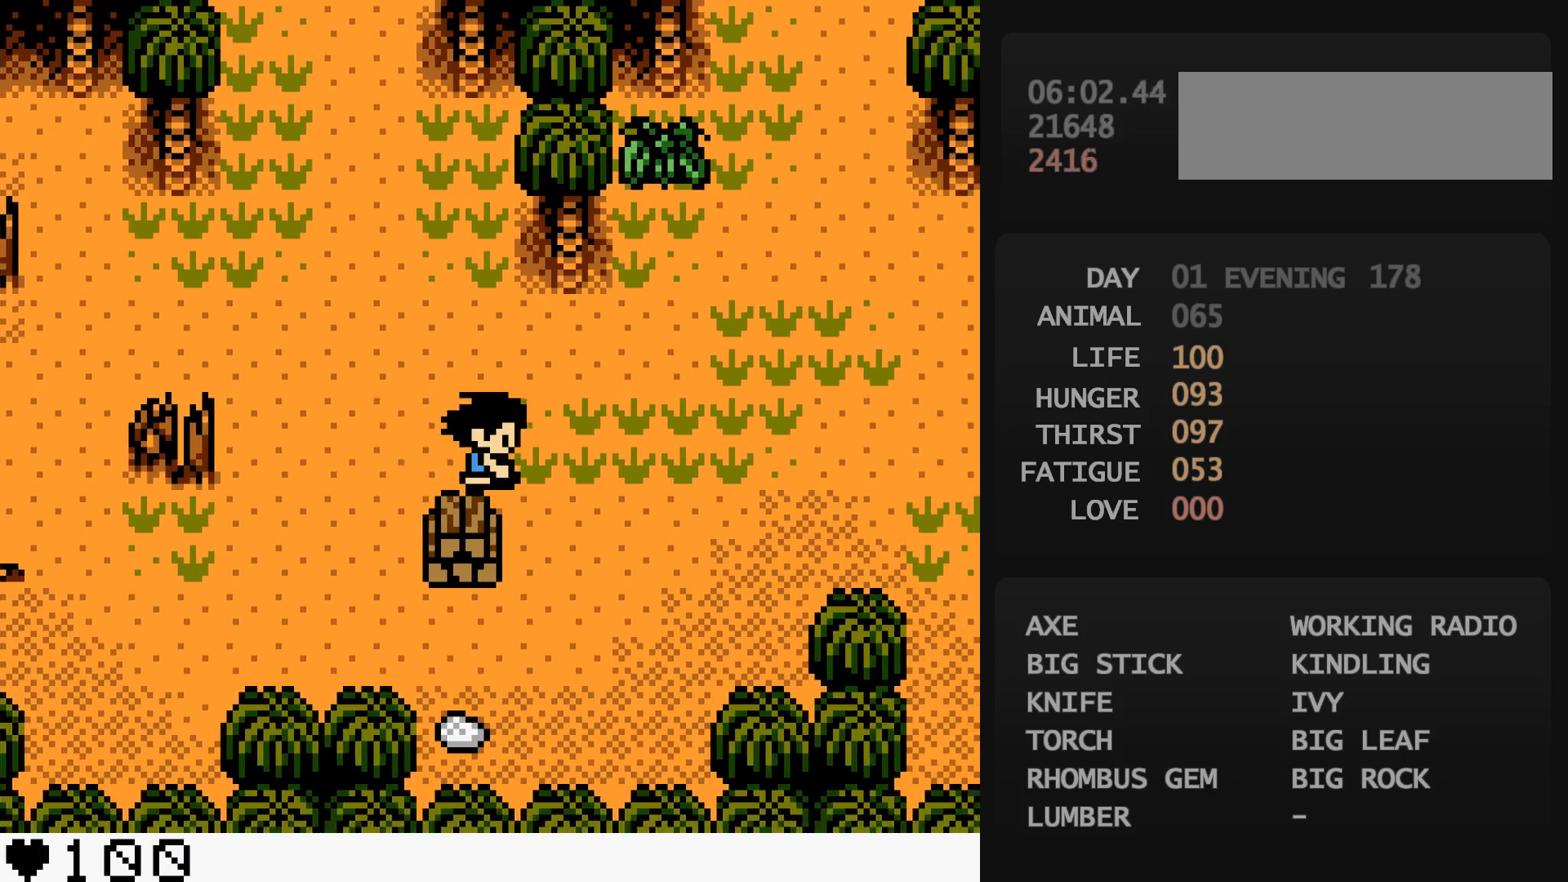
{"buttons": ["DPAD_RIGHT"], "events": []}
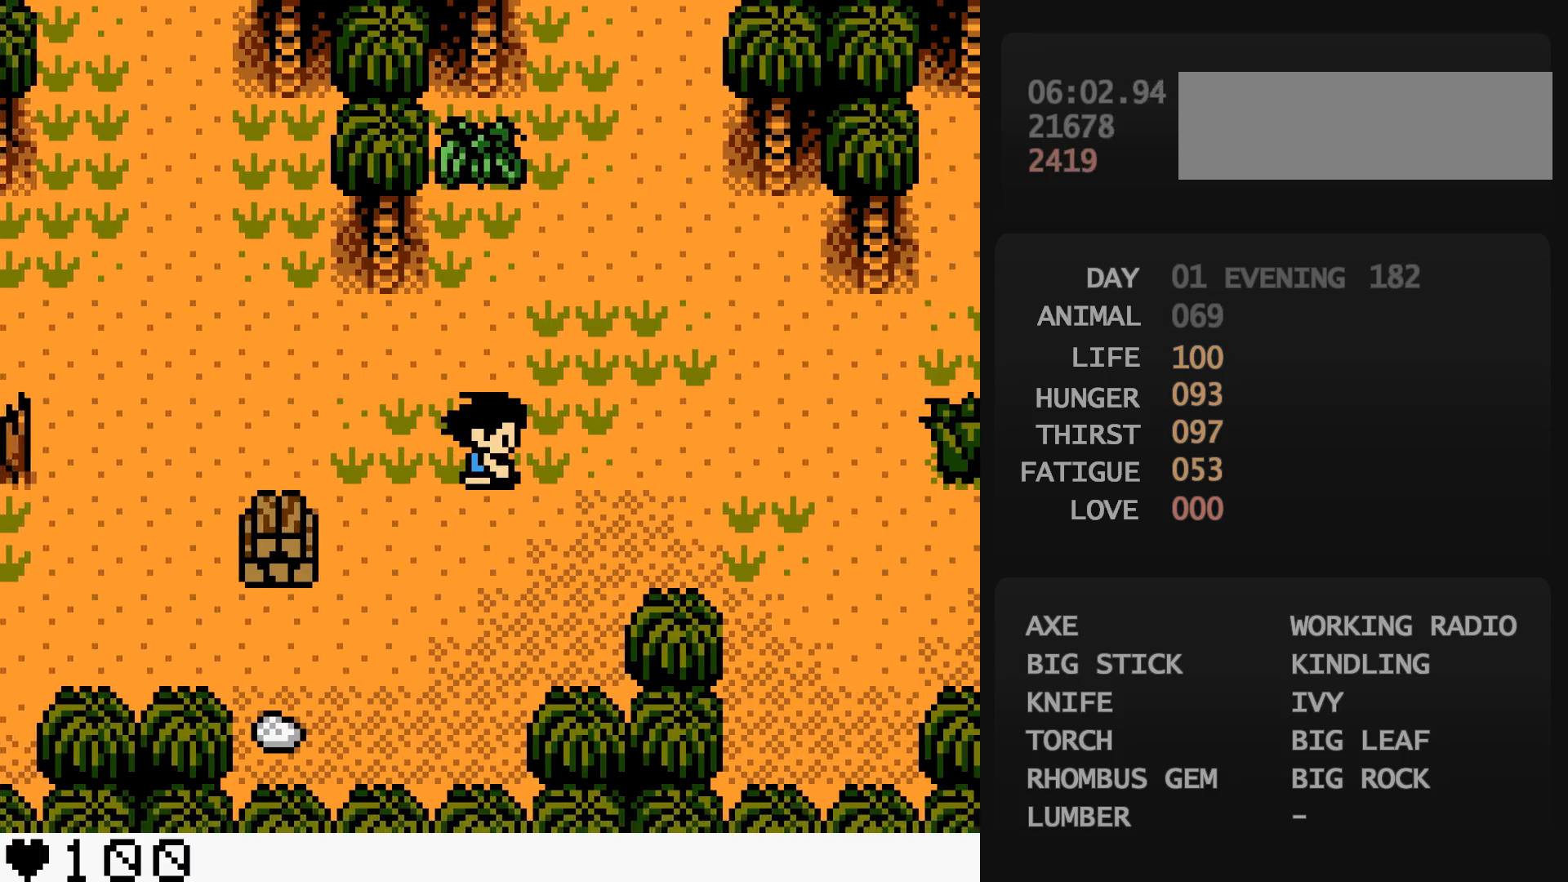
{"buttons": ["DPAD_RIGHT"], "events": []}
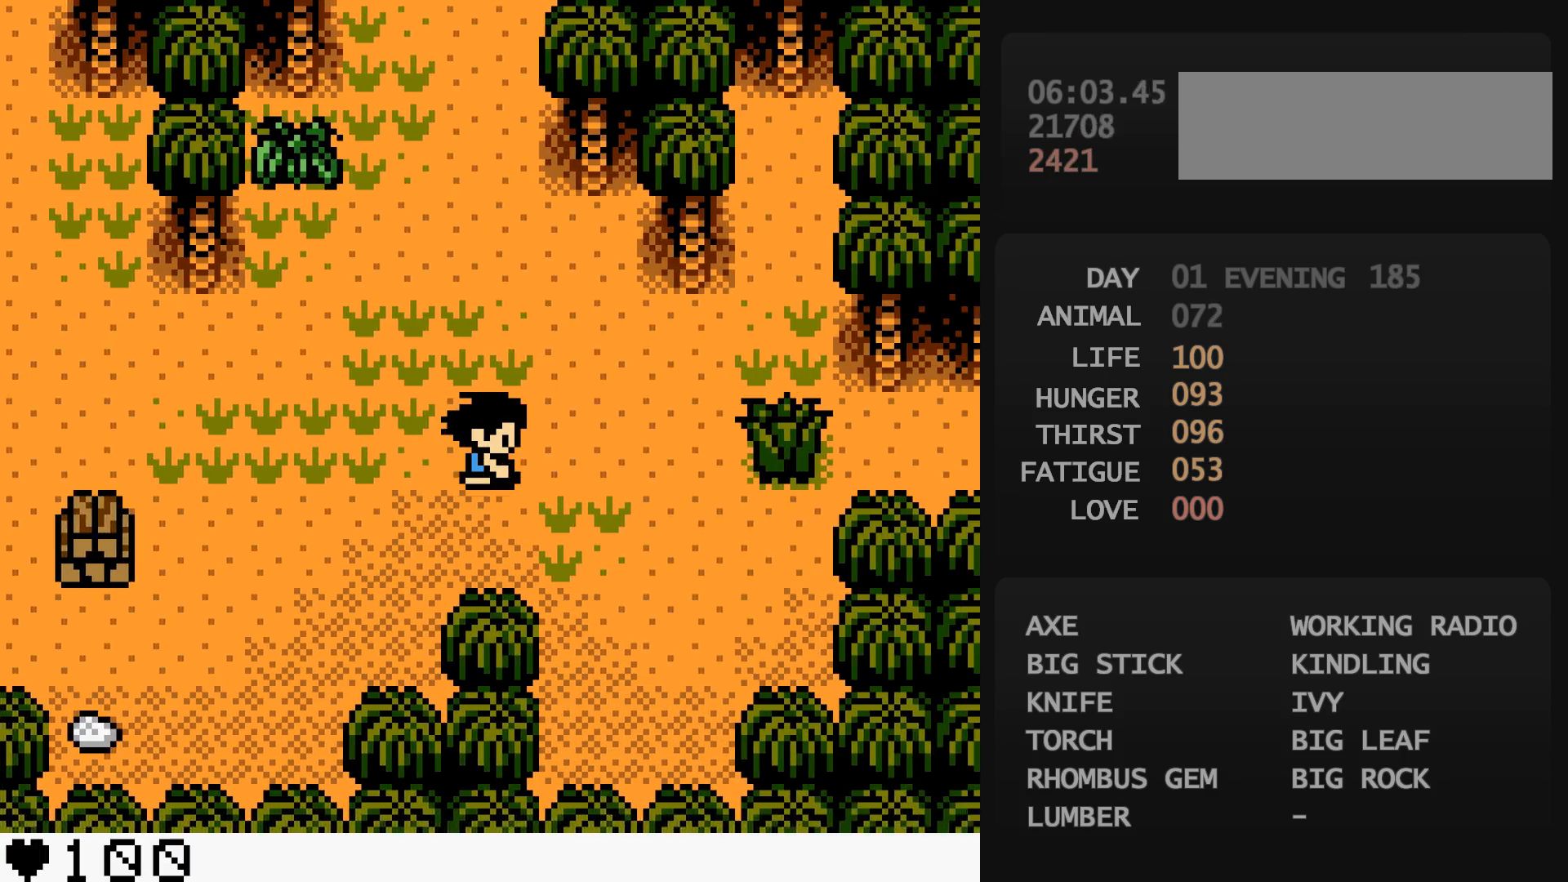
{"buttons": ["DPAD_RIGHT"], "events": [[417, "B", "down"], [433, "B", "up"]]}
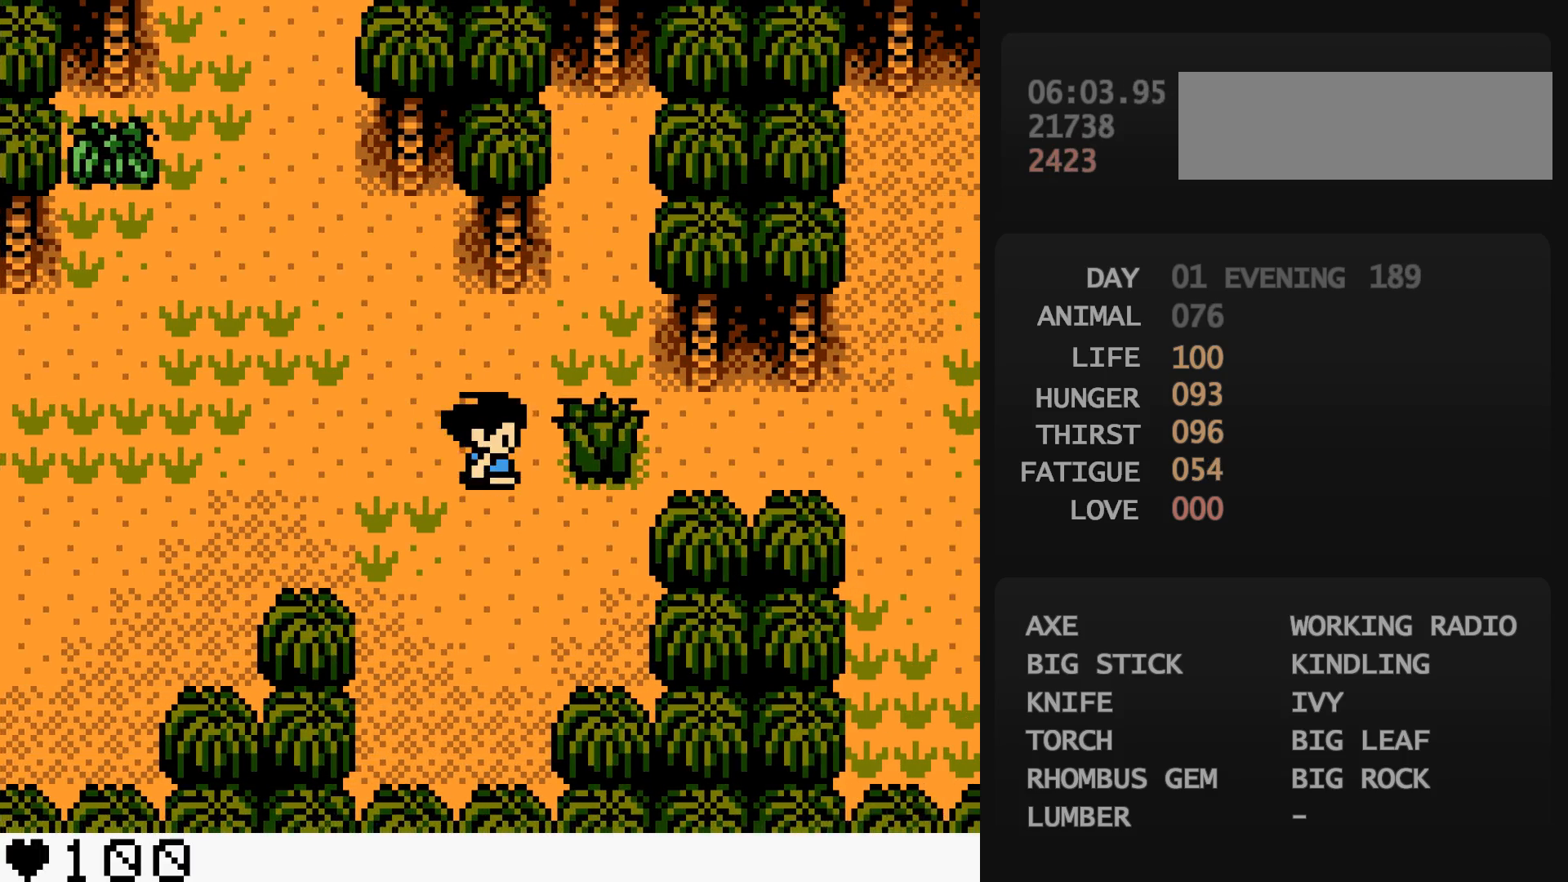
{"buttons": ["DPAD_RIGHT"], "events": []}
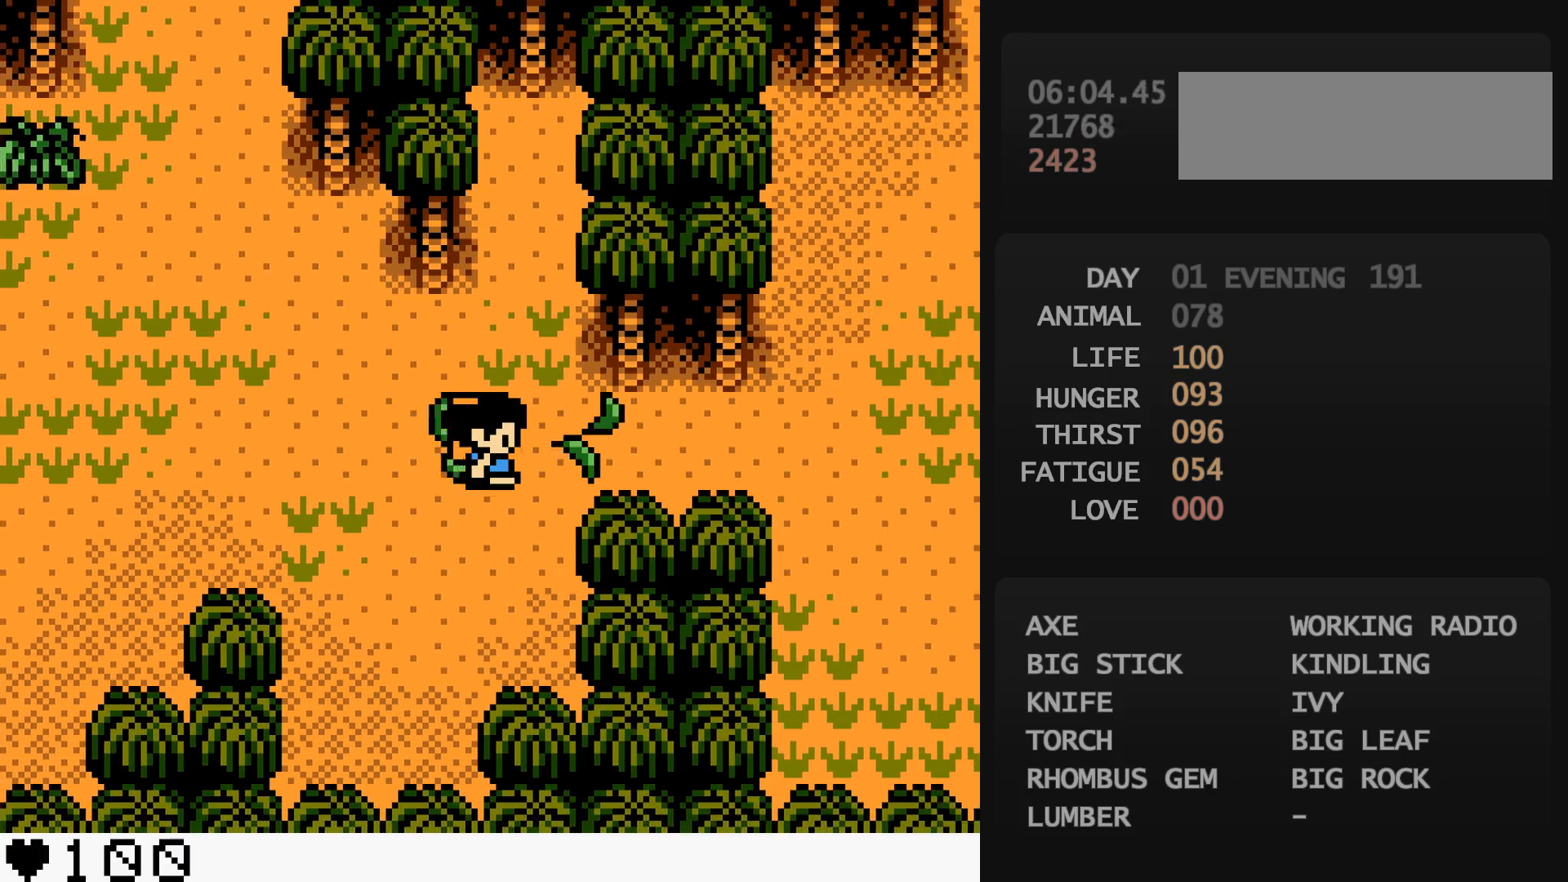
{"buttons": ["DPAD_RIGHT"], "events": []}
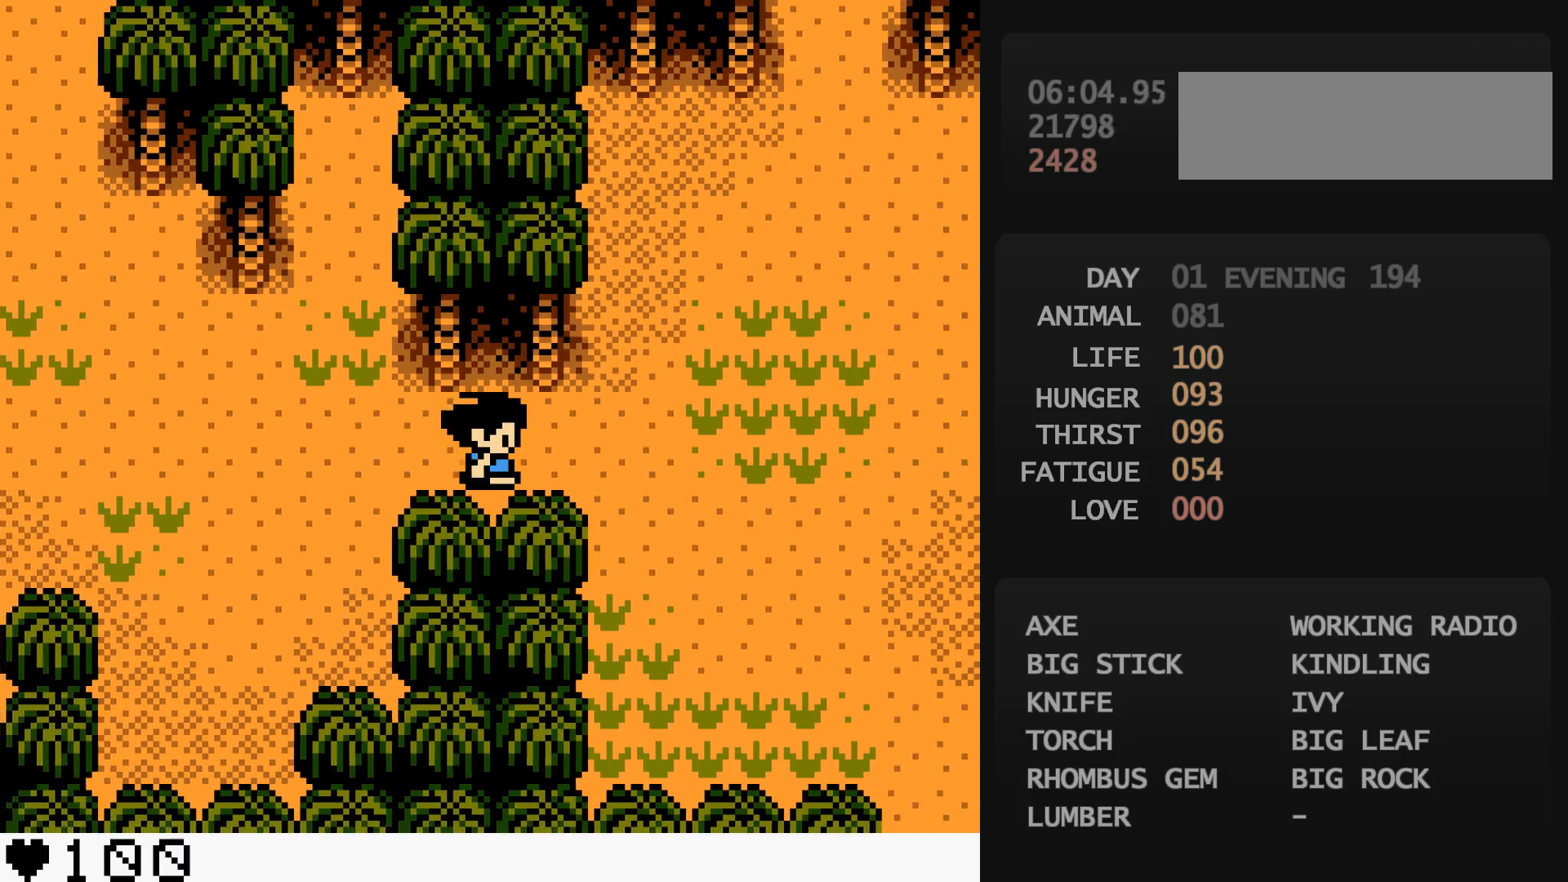
{"buttons": ["DPAD_RIGHT"], "events": []}
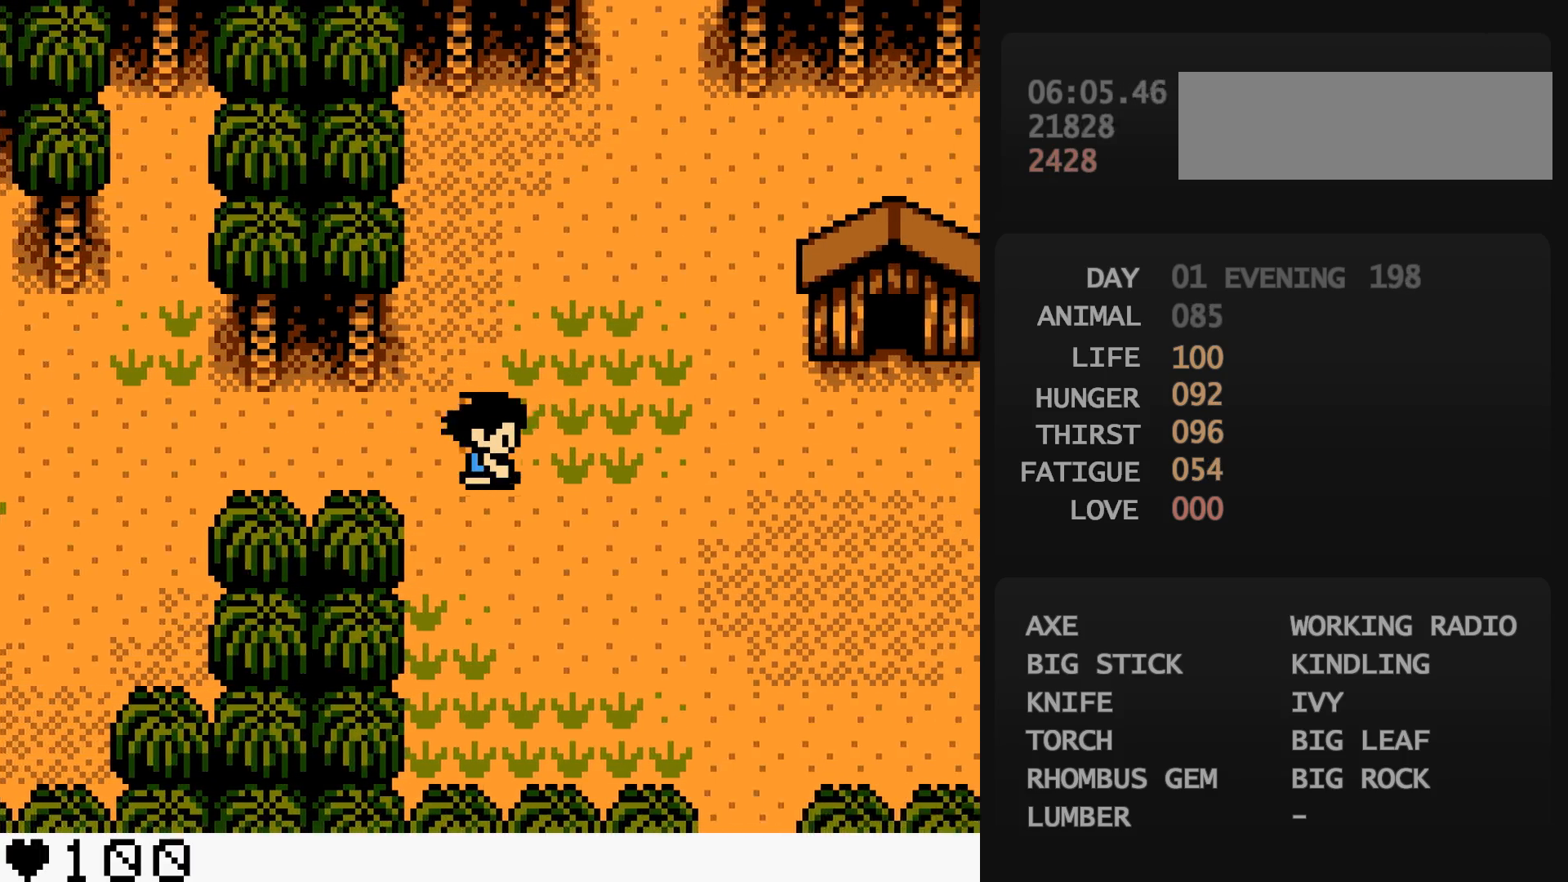
{"buttons": ["DPAD_RIGHT"], "events": []}
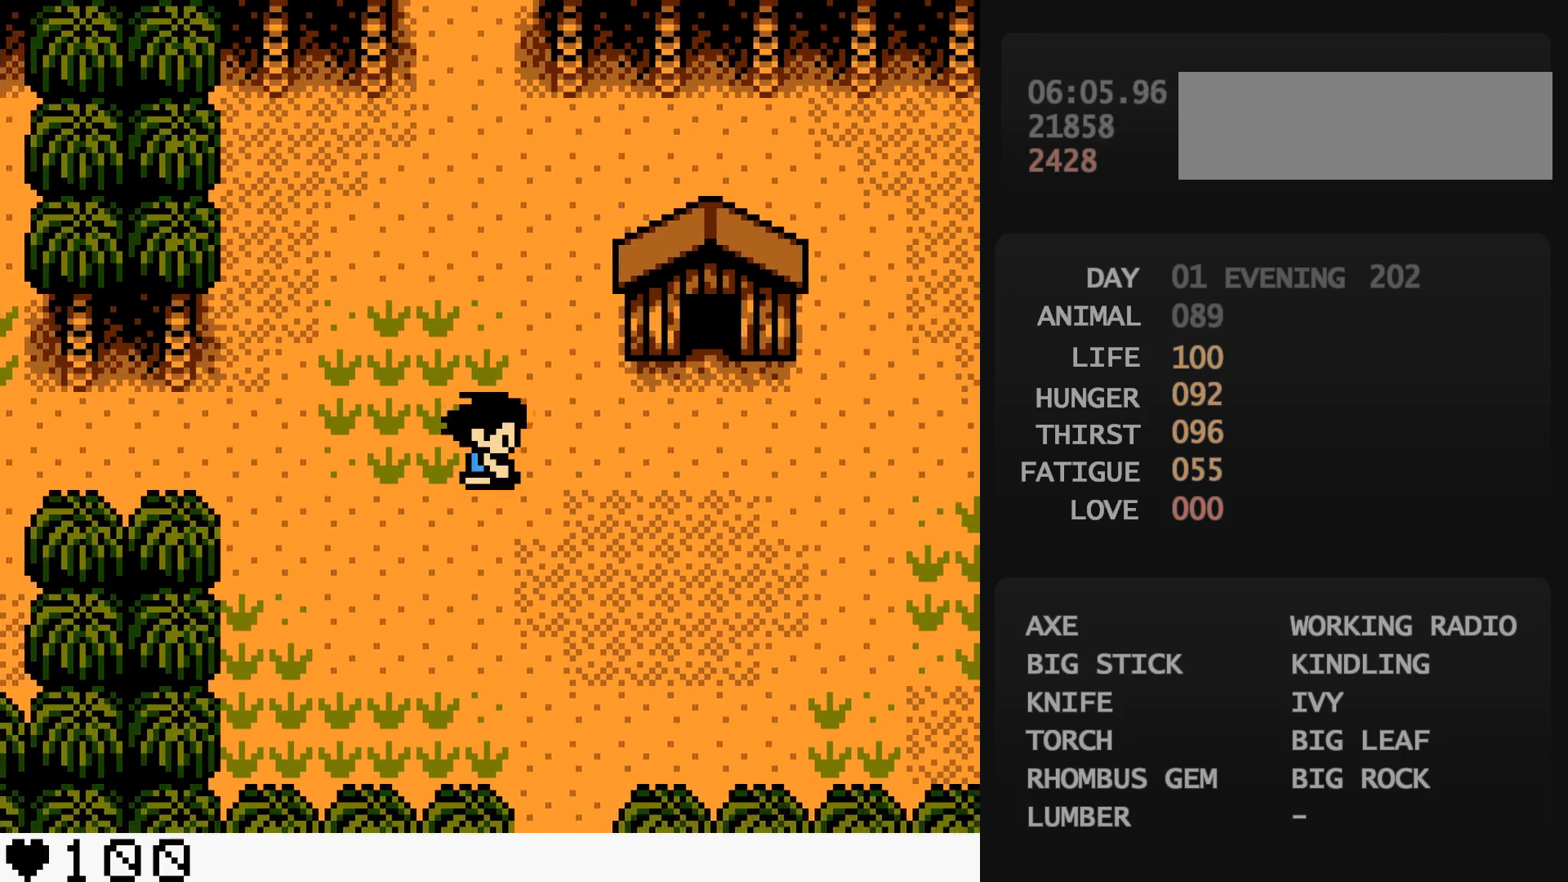
{"buttons": ["DPAD_UP", "DPAD_RIGHT"], "events": [[217, "DPAD_UP", "down"]]}
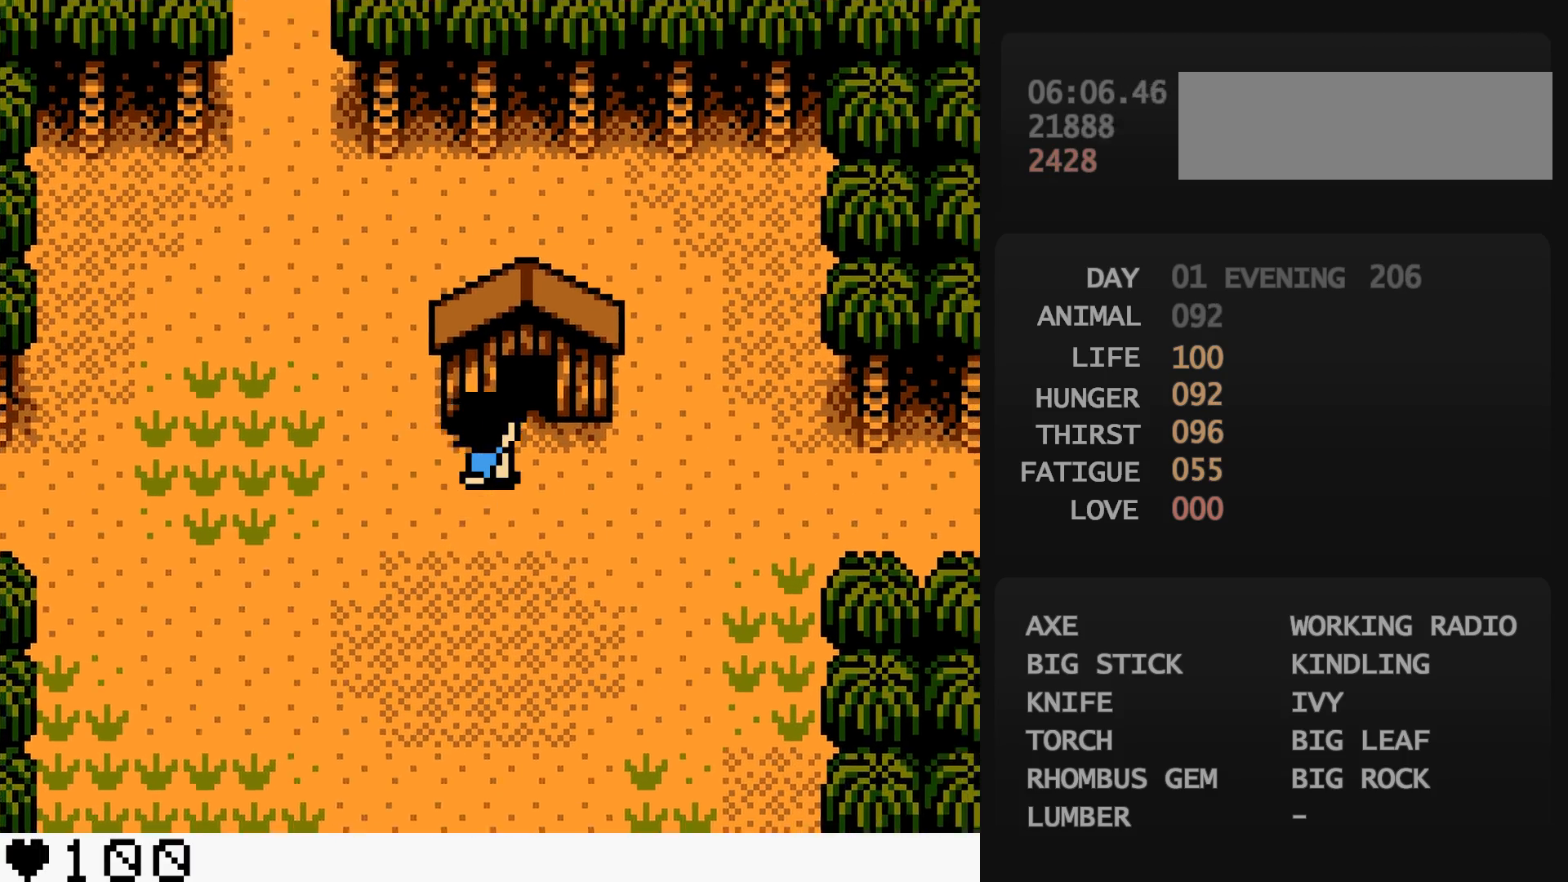
{"buttons": [], "events": [[50, "DPAD_RIGHT", "up"], [50, "DPAD_UP", "up"]]}
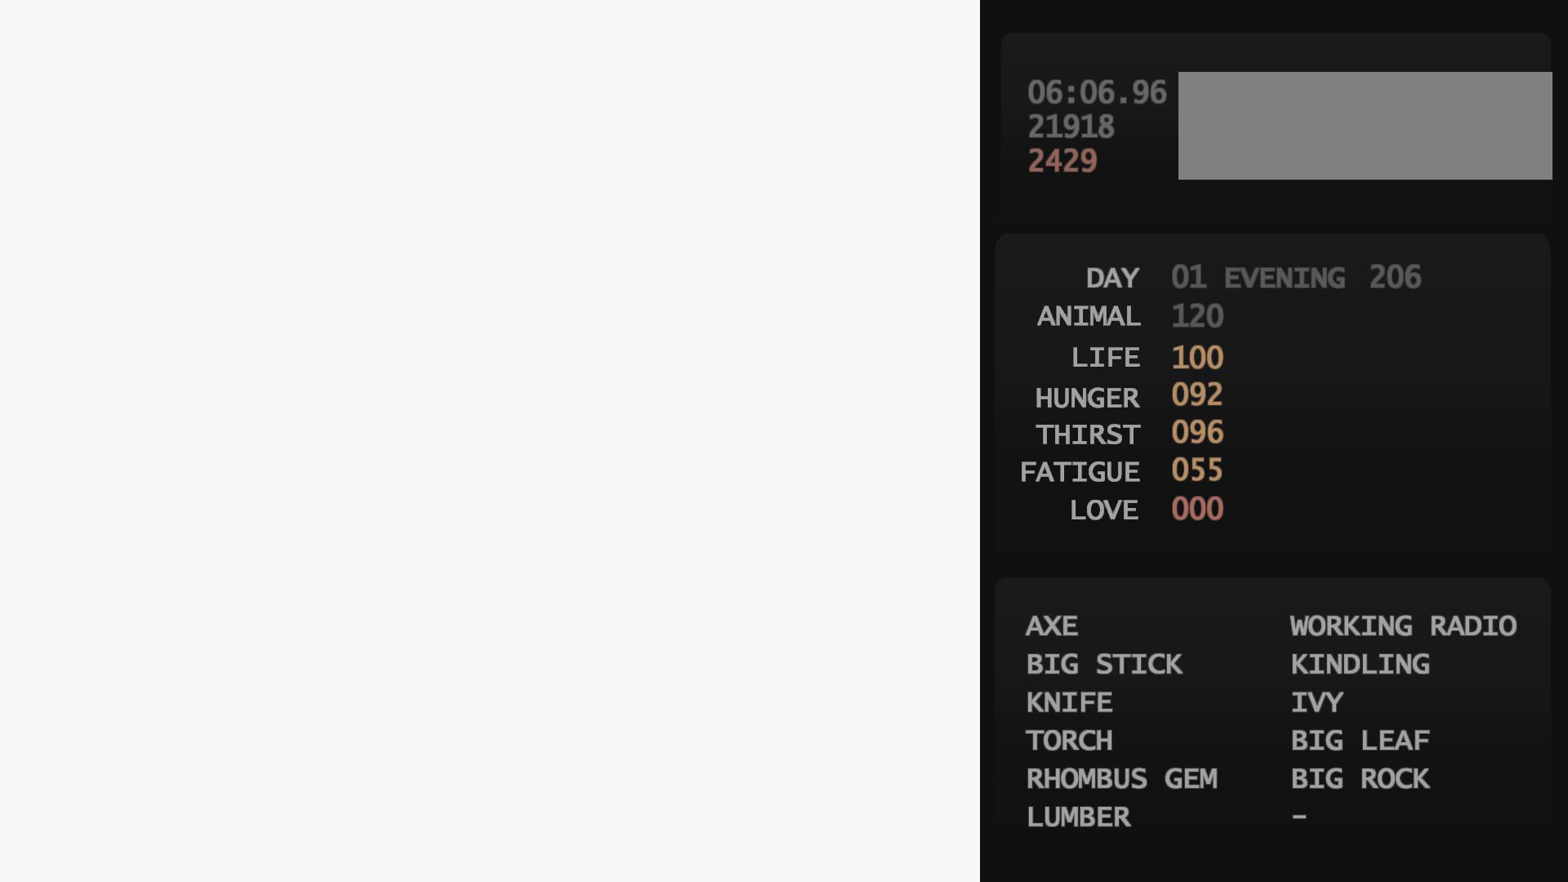
{"buttons": [], "events": []}
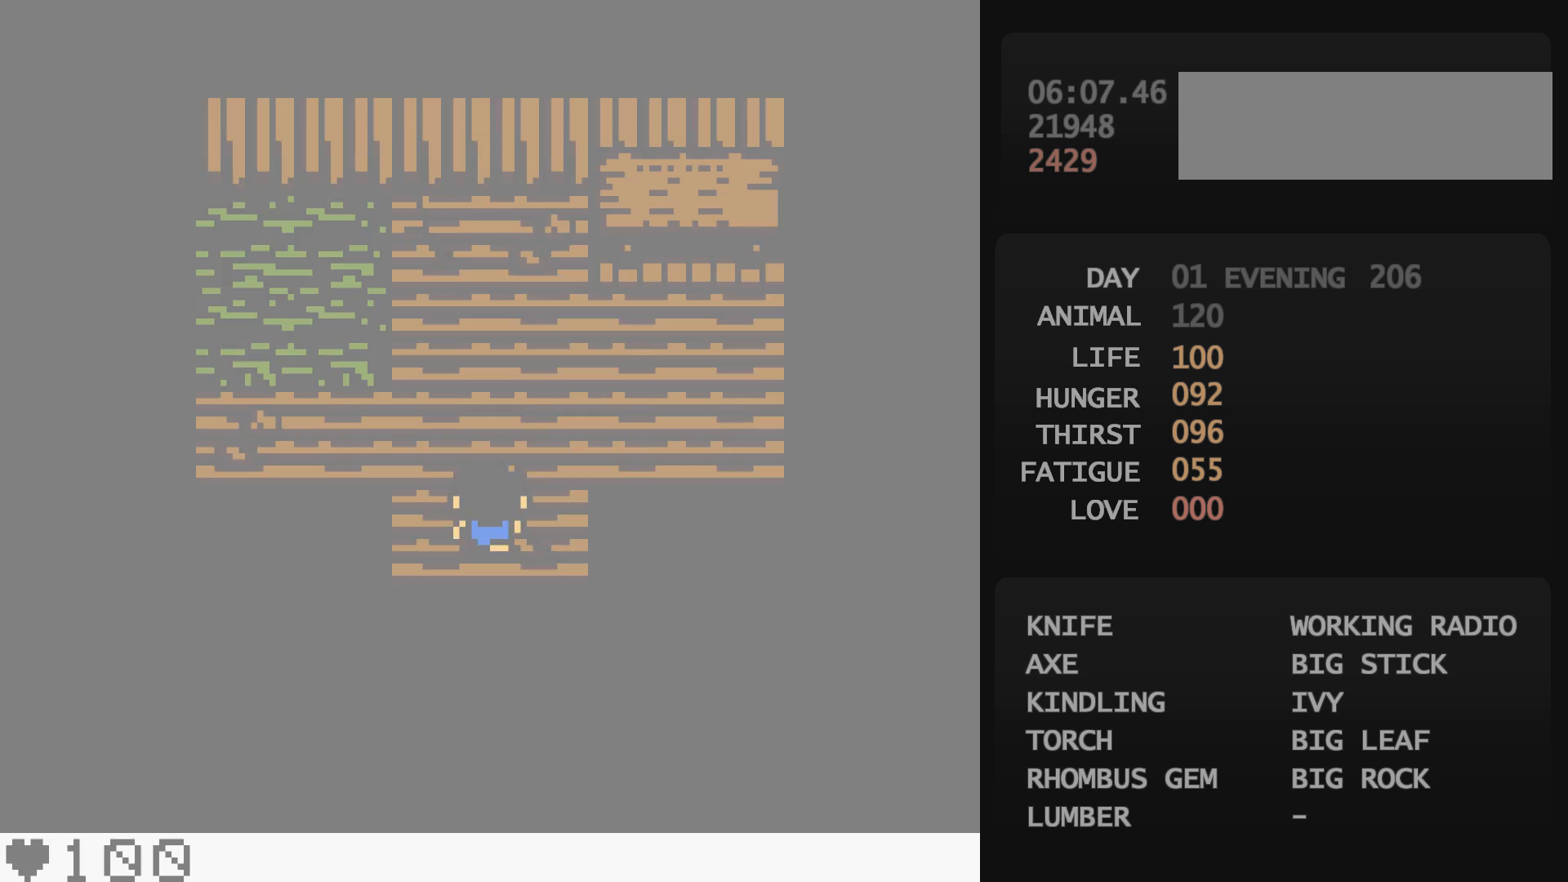
{"buttons": [], "events": []}
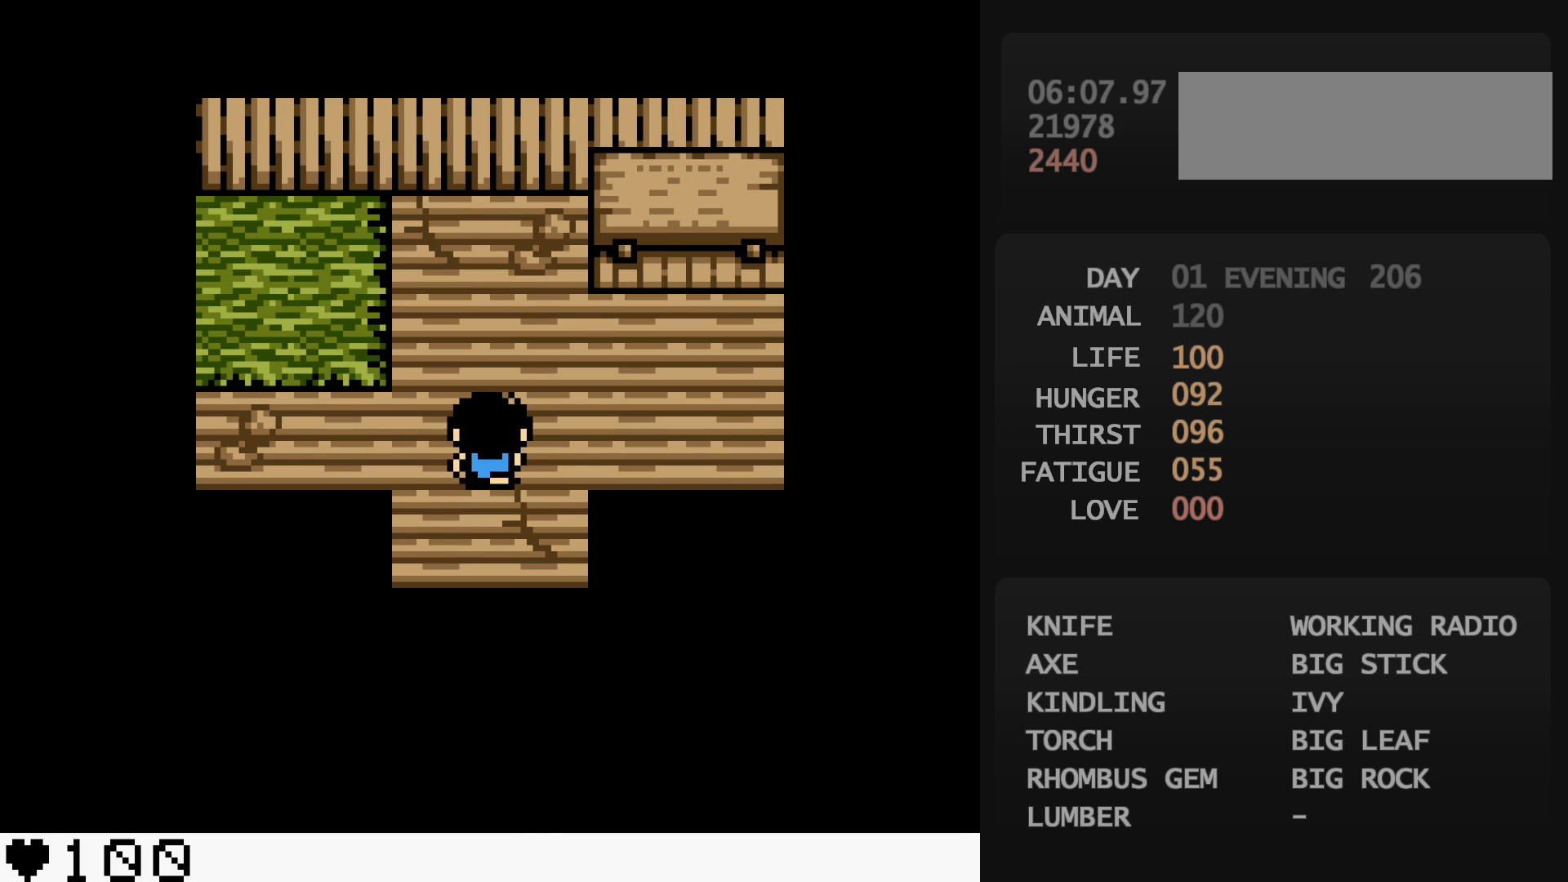
{"buttons": [], "events": [[33, "DPAD_DOWN", "down"], [50, "A", "down"], [50, "DPAD_DOWN", "up"], [67, "A", "up"], [183, "A", "down"], [200, "A", "up"], [233, "A", "down"], [250, "A", "up"], [250, "DPAD_DOWN", "down"], [267, "A", "down"], [267, "DPAD_DOWN", "up"], [283, "A", "up"], [350, "B", "down"], [367, "B", "up"], [400, "START", "down"], [417, "START", "up"]]}
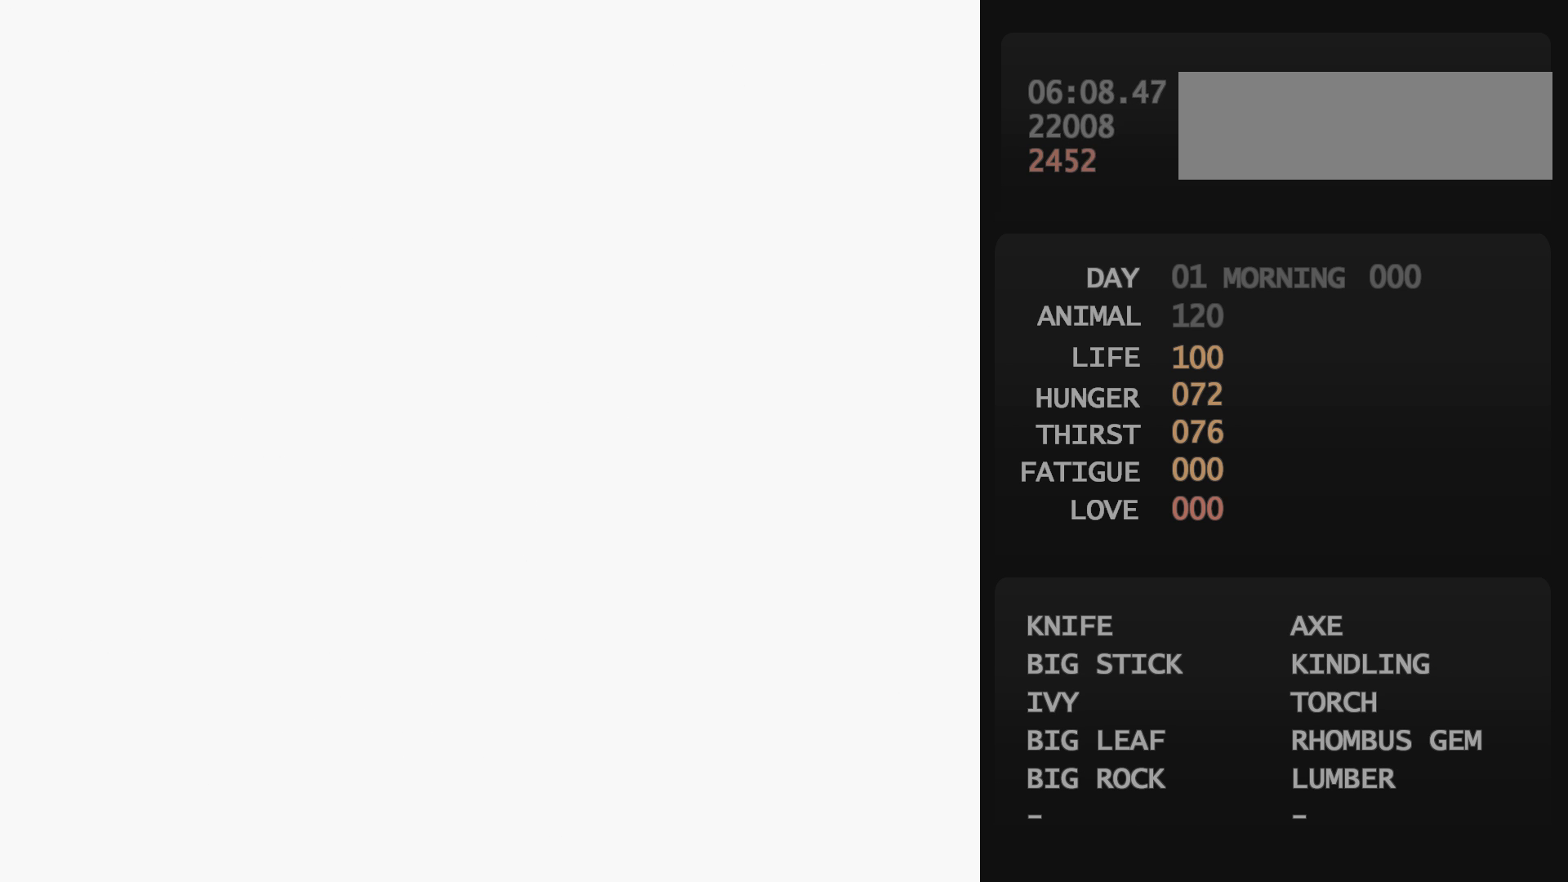
{"buttons": [], "events": [[117, "DPAD_DOWN", "down"], [133, "DPAD_DOWN", "up"], [150, "DPAD_DOWN", "down"], [167, "DPAD_DOWN", "up"], [183, "DPAD_DOWN", "down"], [200, "A", "down"], [200, "DPAD_DOWN", "up"], [217, "A", "up"]]}